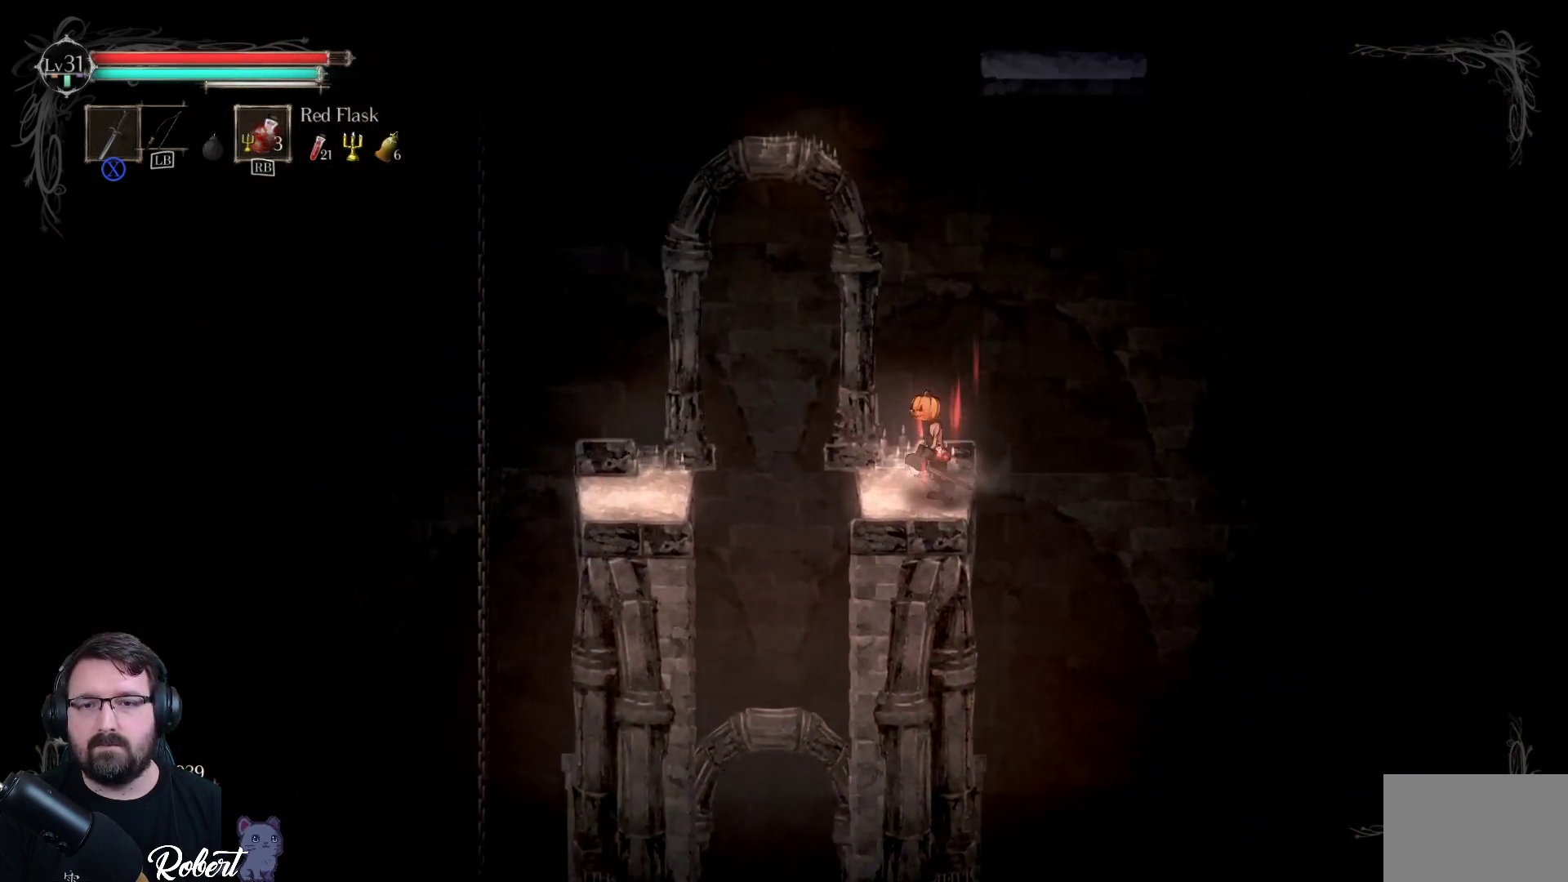
Gameplay with a controller (Xbox layout); each line is a JSON object with the inputs held at the frame after it. "events" lists button and stick changes between this image and that frame as [ms after this image, input, new state], when the widget could be followed in between.
{"buttons": [], "left_stick": "center", "right_stick": "center", "events": [[100, "left_stick", "center"]]}
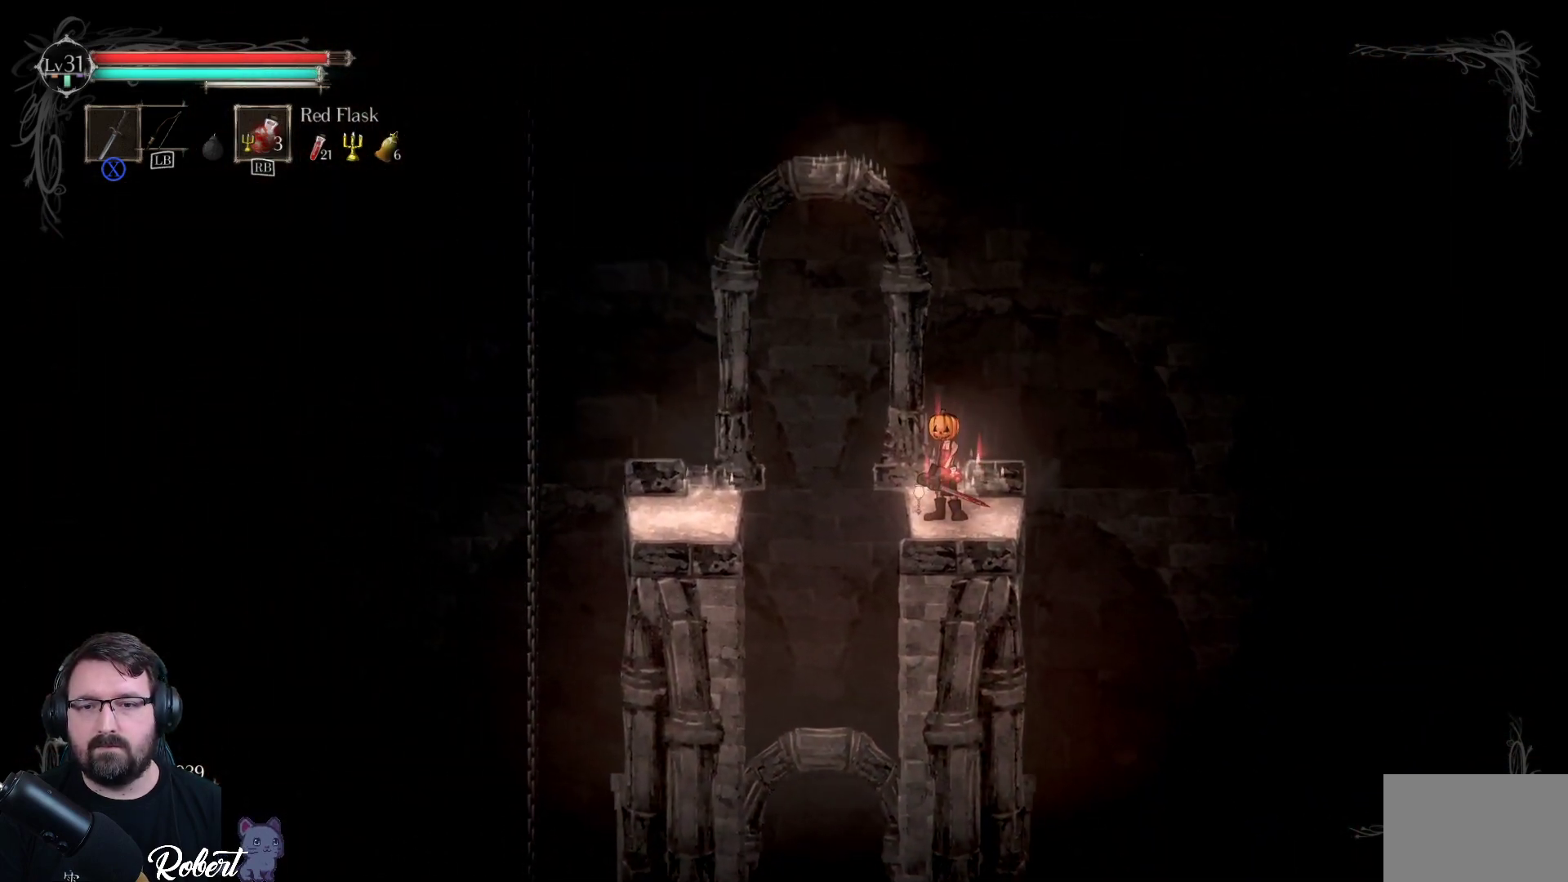
{"buttons": ["A"], "left_stick": "left", "right_stick": "center", "events": [[467, "A", "down"], [467, "left_stick", "left"]]}
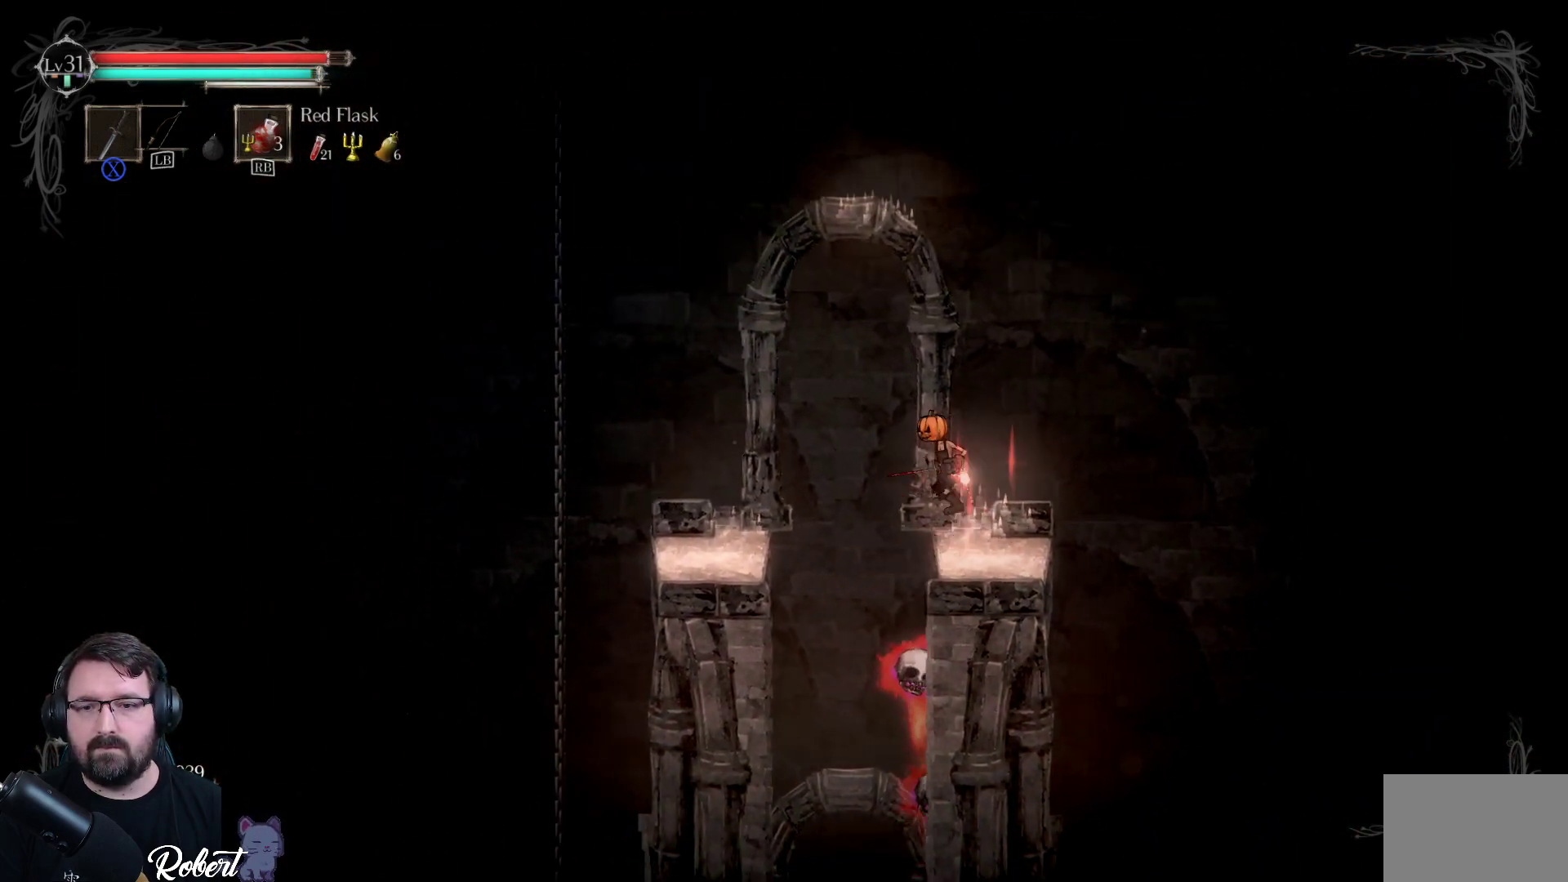
{"buttons": [], "left_stick": "left", "right_stick": "center", "events": [[167, "A", "up"]]}
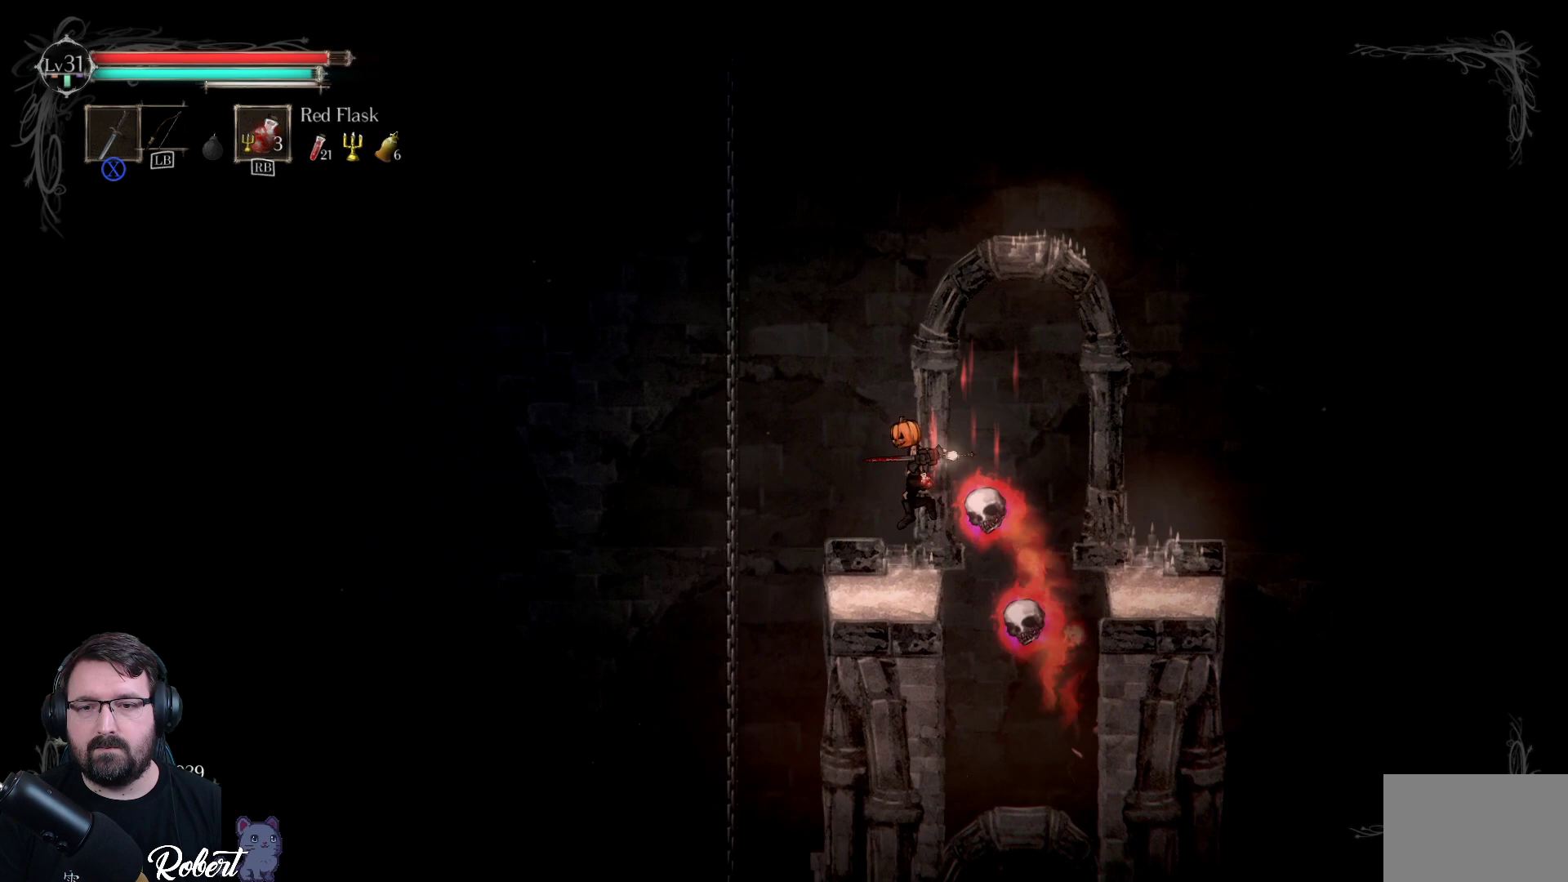
{"buttons": [], "left_stick": "center", "right_stick": "center", "events": [[100, "X", "down"], [100, "left_stick", "right"], [200, "X", "up"], [233, "left_stick", "center"], [267, "X", "down"], [333, "X", "up"], [400, "X", "down"], [467, "X", "up"]]}
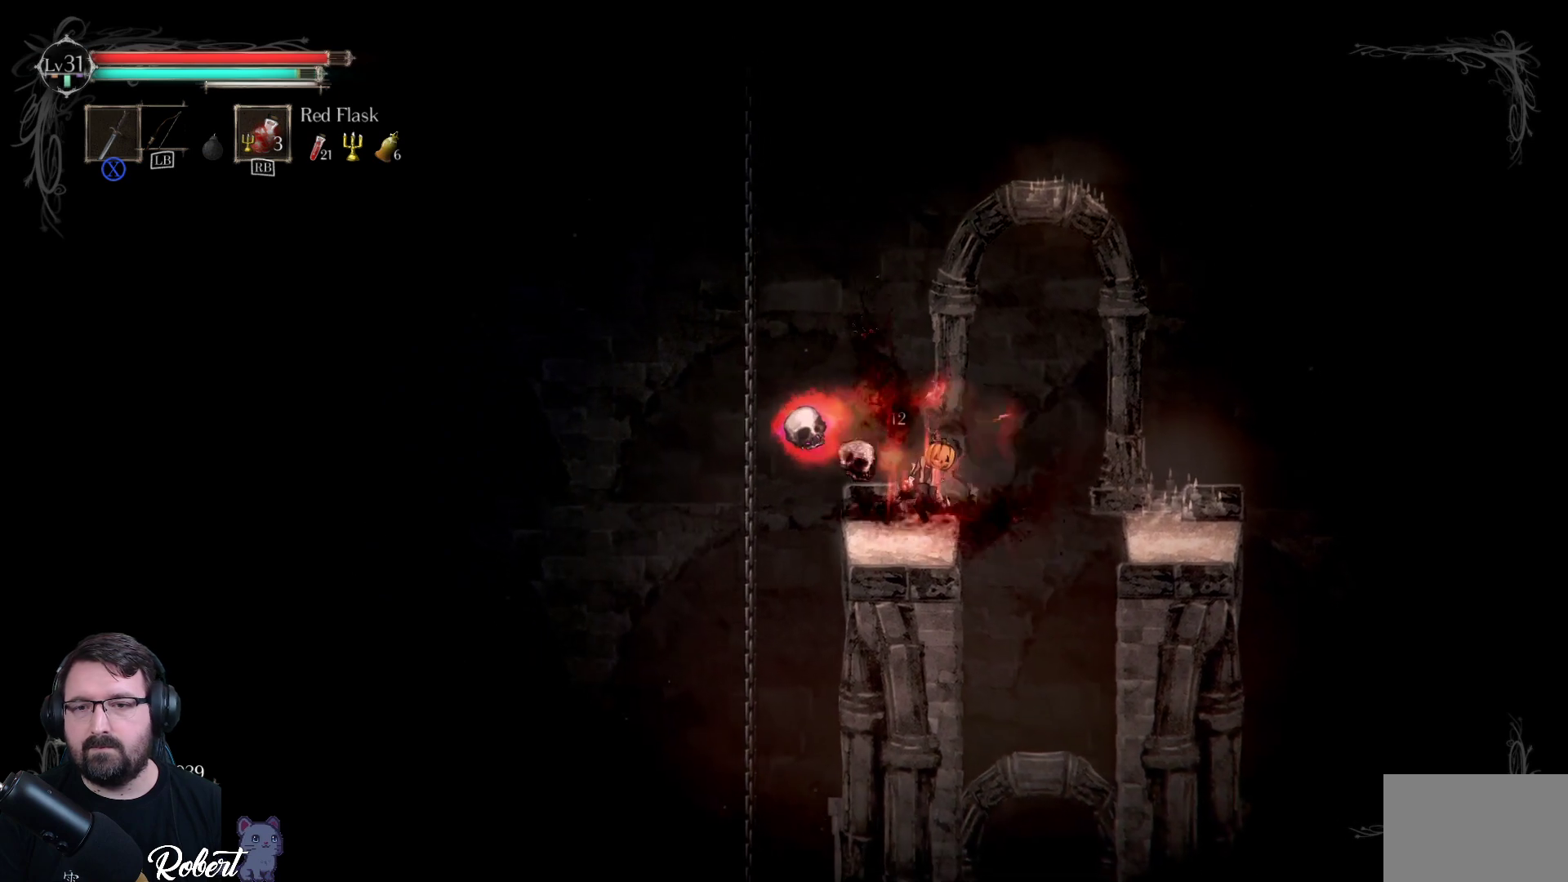
{"buttons": ["X"], "left_stick": "left", "right_stick": "center", "events": [[33, "X", "down"], [100, "X", "up"], [100, "left_stick", "right"], [167, "X", "down"], [200, "left_stick", "center"], [233, "X", "up"], [300, "X", "down"], [367, "X", "up"], [433, "left_stick", "left"], [467, "X", "down"]]}
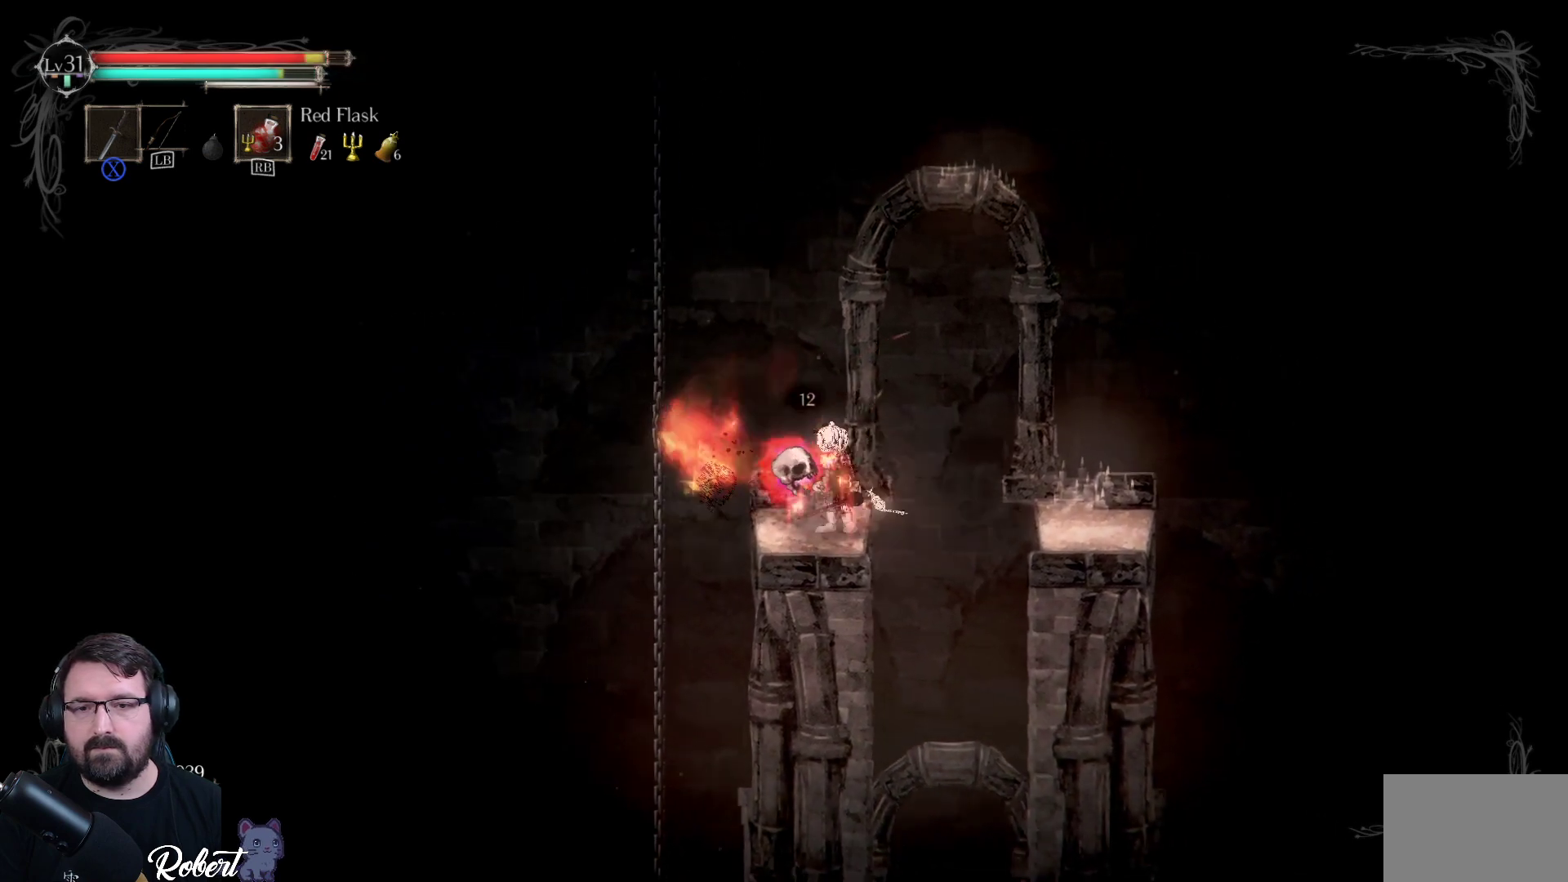
{"buttons": ["X"], "left_stick": "center", "right_stick": "center", "events": [[33, "X", "up"], [33, "left_stick", "center"], [133, "X", "down"], [233, "X", "up"], [333, "X", "down"], [400, "X", "up"], [500, "X", "down"]]}
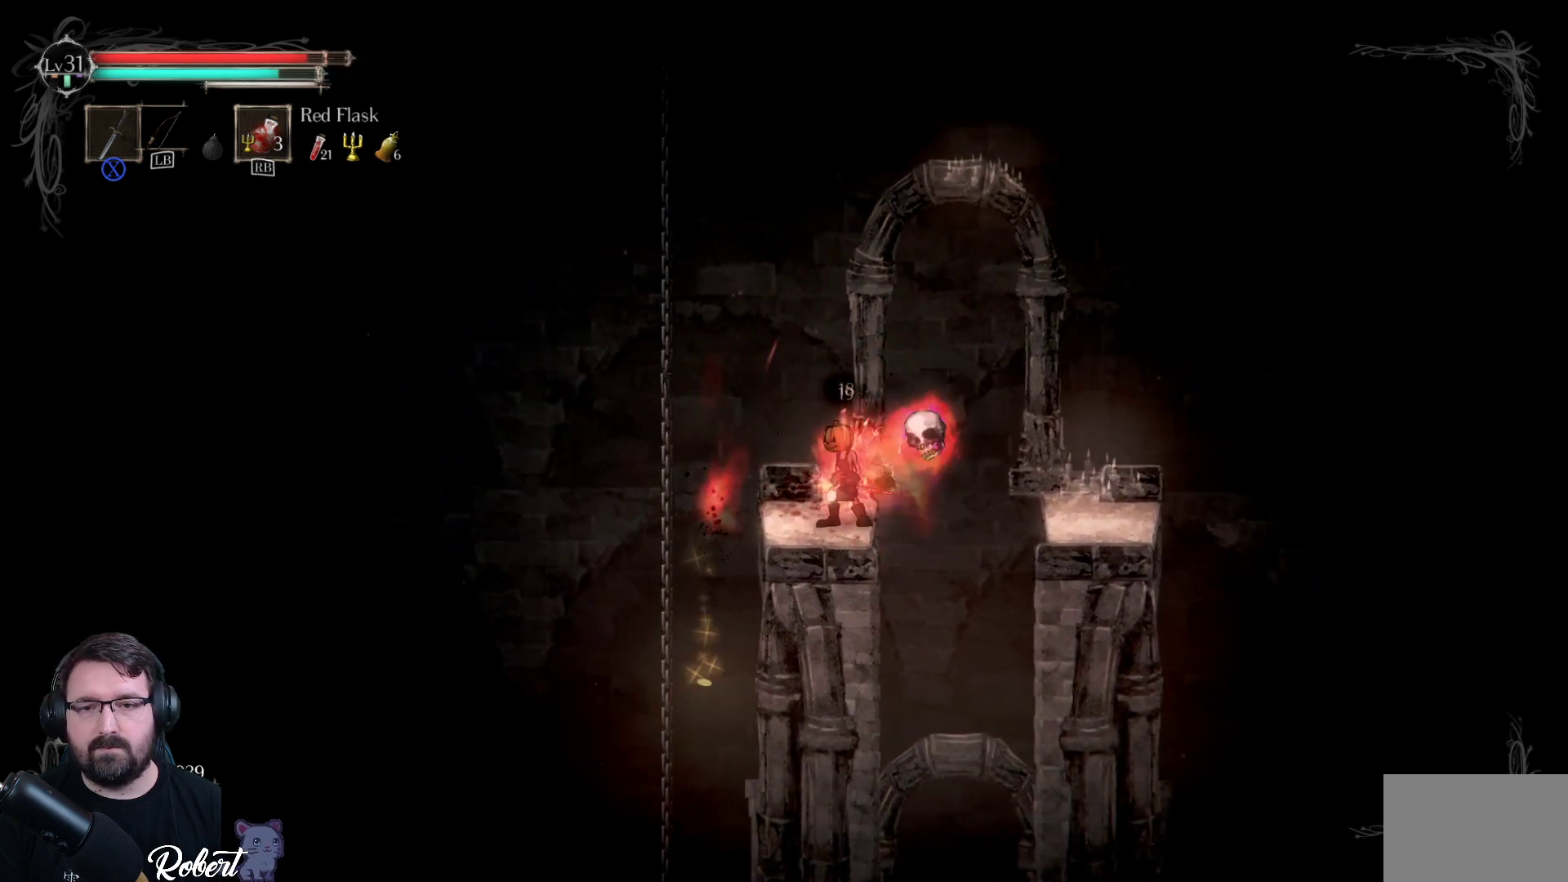
{"buttons": [], "left_stick": "center", "right_stick": "center", "events": [[100, "X", "up"], [167, "left_stick", "right"], [200, "X", "down"], [267, "X", "up"], [367, "X", "down"], [367, "left_stick", "center"], [467, "X", "up"]]}
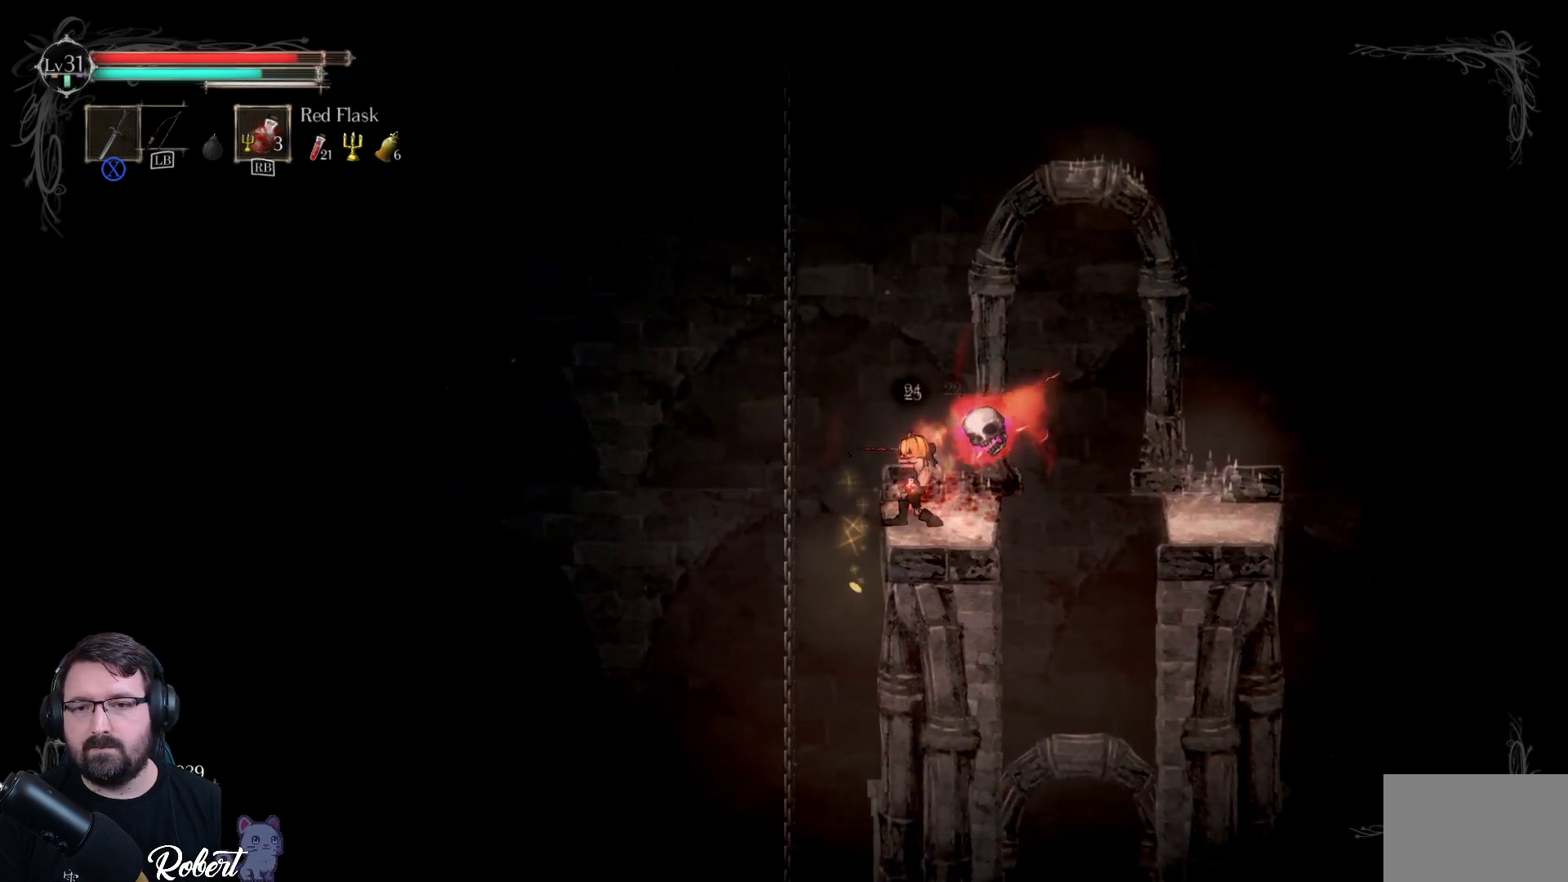
{"buttons": ["X"], "left_stick": "center", "right_stick": "center", "events": [[33, "left_stick", "right"], [67, "X", "down"], [167, "X", "up"], [267, "X", "down"], [367, "X", "up"], [433, "X", "down"], [433, "left_stick", "center"]]}
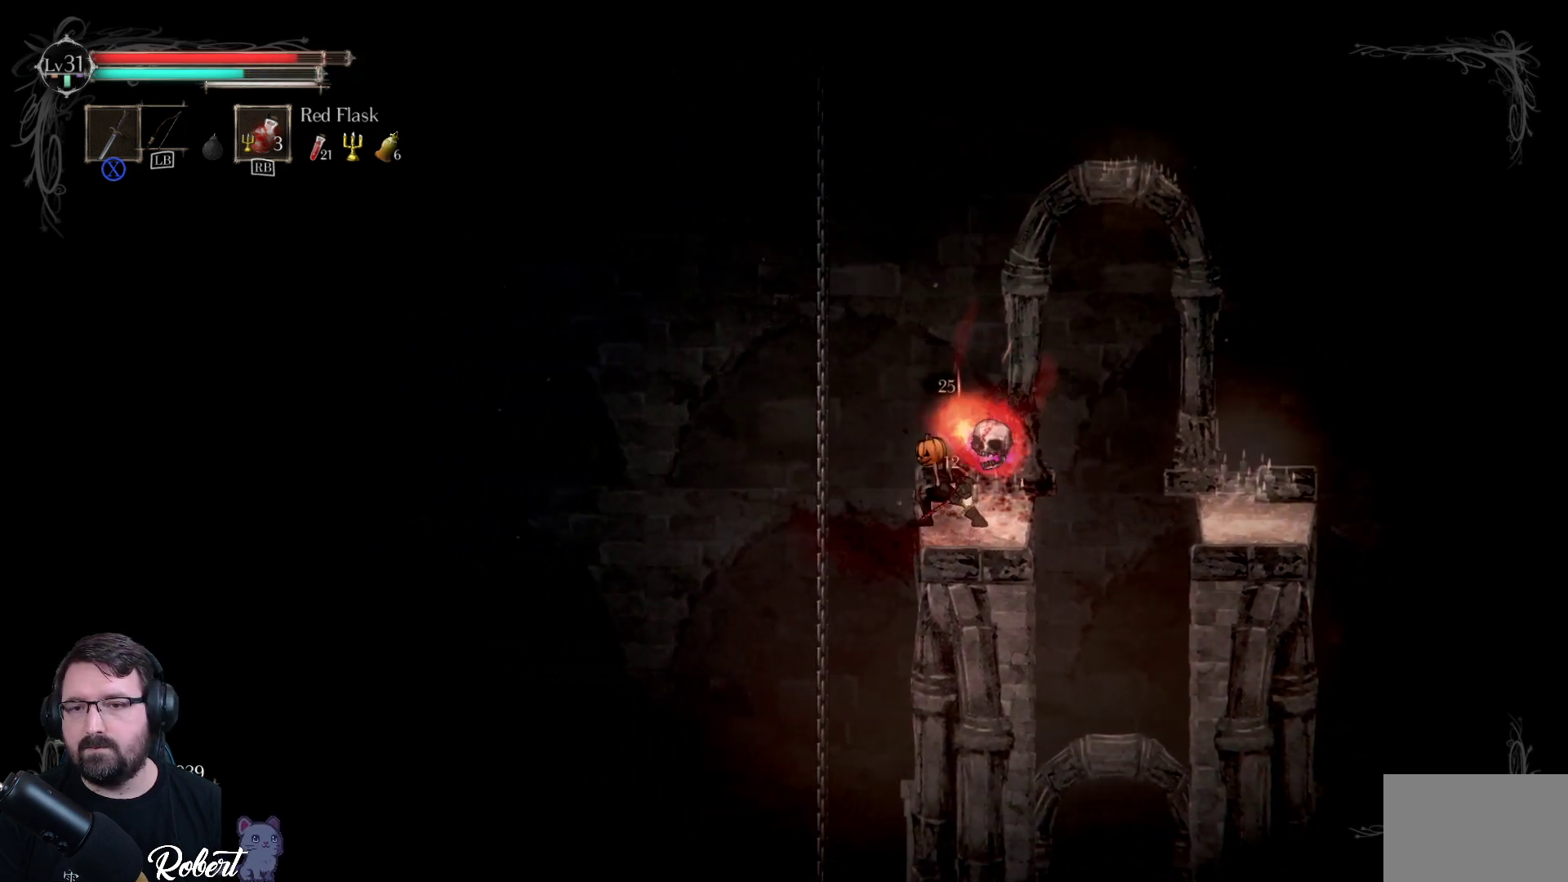
{"buttons": ["X"], "left_stick": "right", "right_stick": "center", "events": [[33, "X", "up"], [133, "X", "down"], [200, "X", "up"], [267, "left_stick", "right"], [300, "X", "down"], [400, "X", "up"], [467, "X", "down"]]}
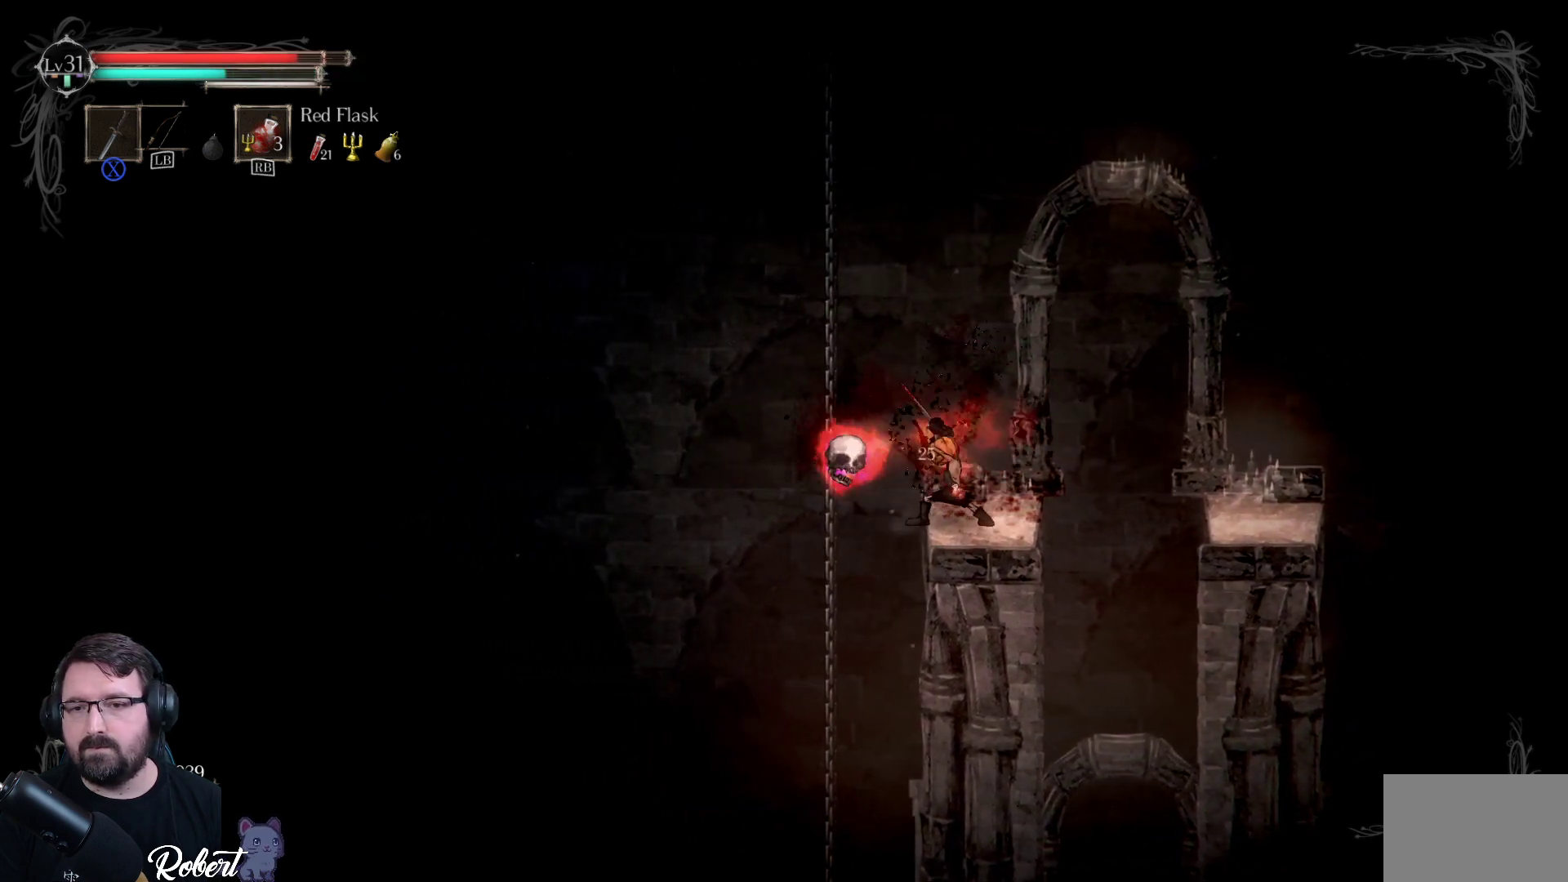
{"buttons": [], "left_stick": "center", "right_stick": "center", "events": [[33, "left_stick", "center"], [67, "X", "up"], [200, "X", "down"], [300, "X", "up"], [400, "X", "down"], [467, "X", "up"]]}
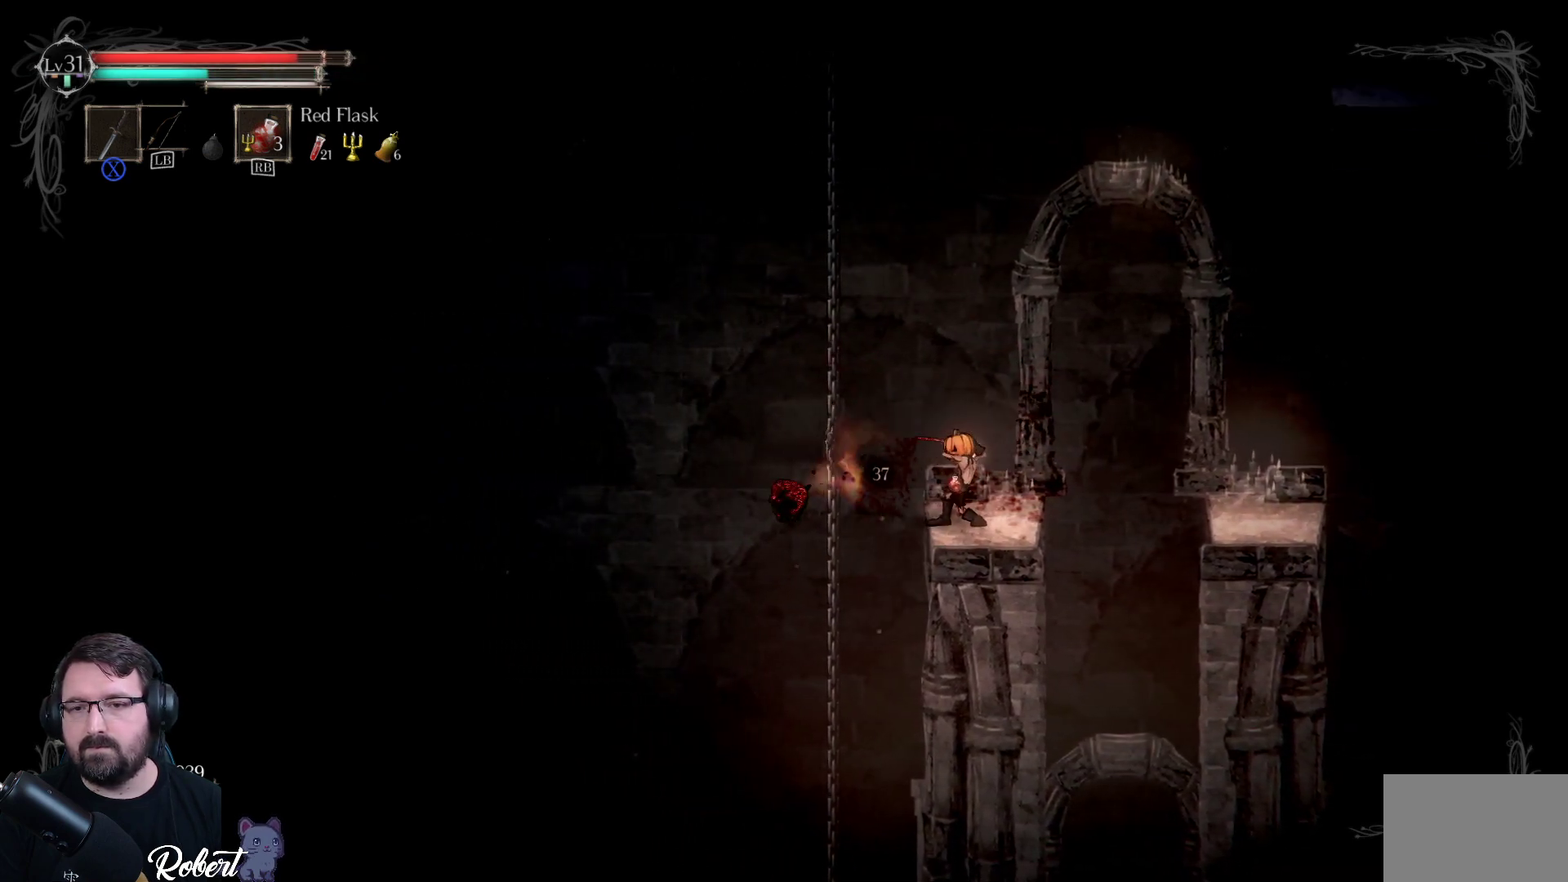
{"buttons": [], "left_stick": "center", "right_stick": "center", "events": [[267, "left_stick", "right"], [433, "left_stick", "center"]]}
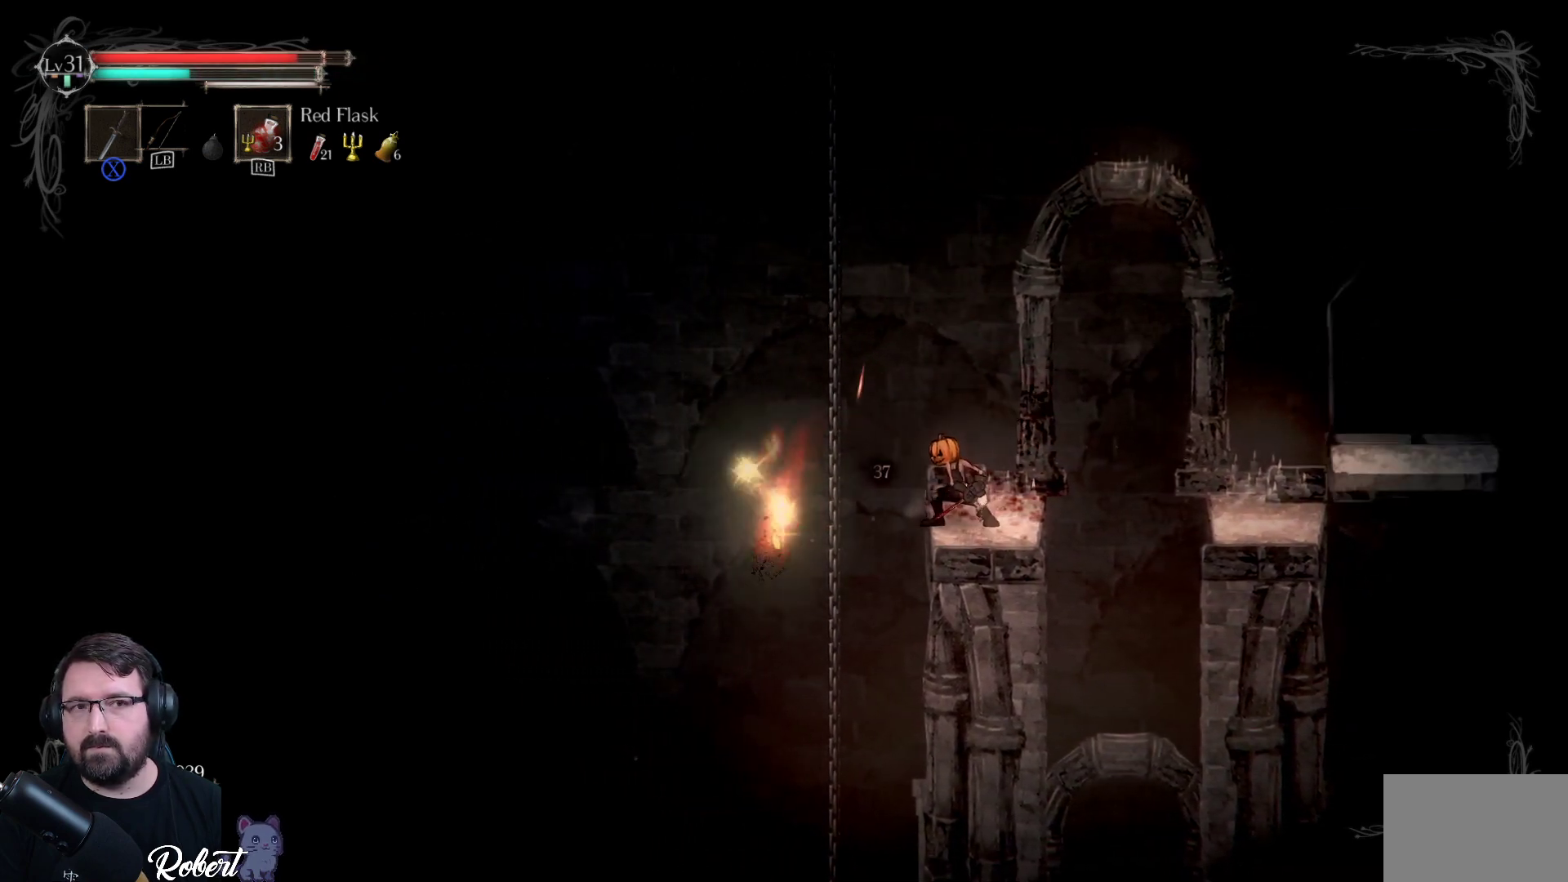
{"buttons": [], "left_stick": "center", "right_stick": "down-right", "events": [[200, "left_stick", "right"], [400, "left_stick", "center"], [500, "right_stick", "down-right"]]}
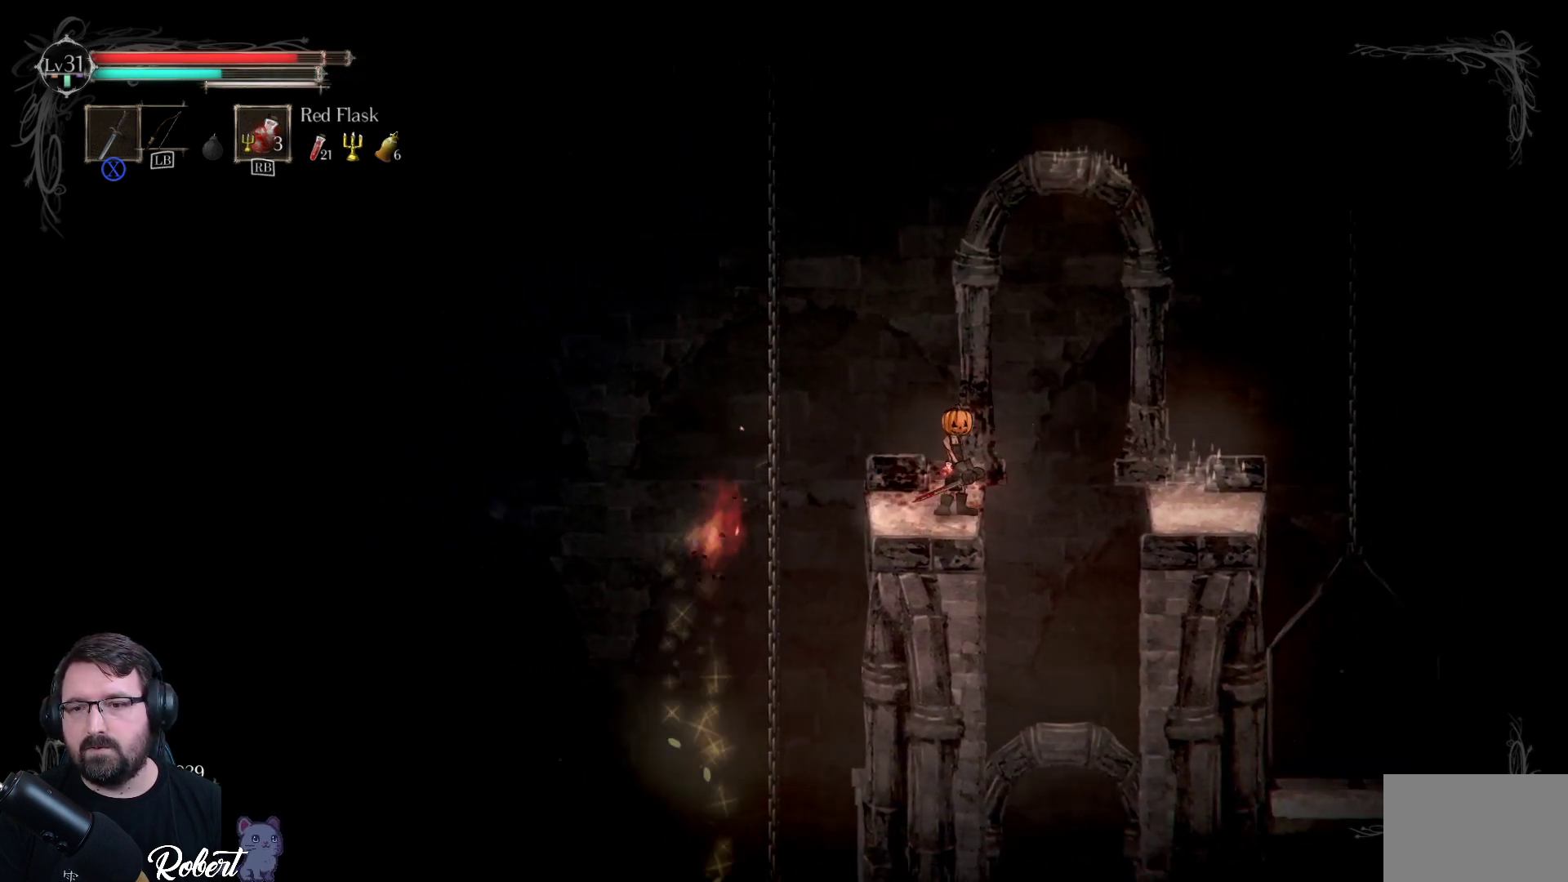
{"buttons": [], "left_stick": "center", "right_stick": "center", "events": [[67, "left_stick", "right"], [200, "right_stick", "center"], [333, "left_stick", "center"]]}
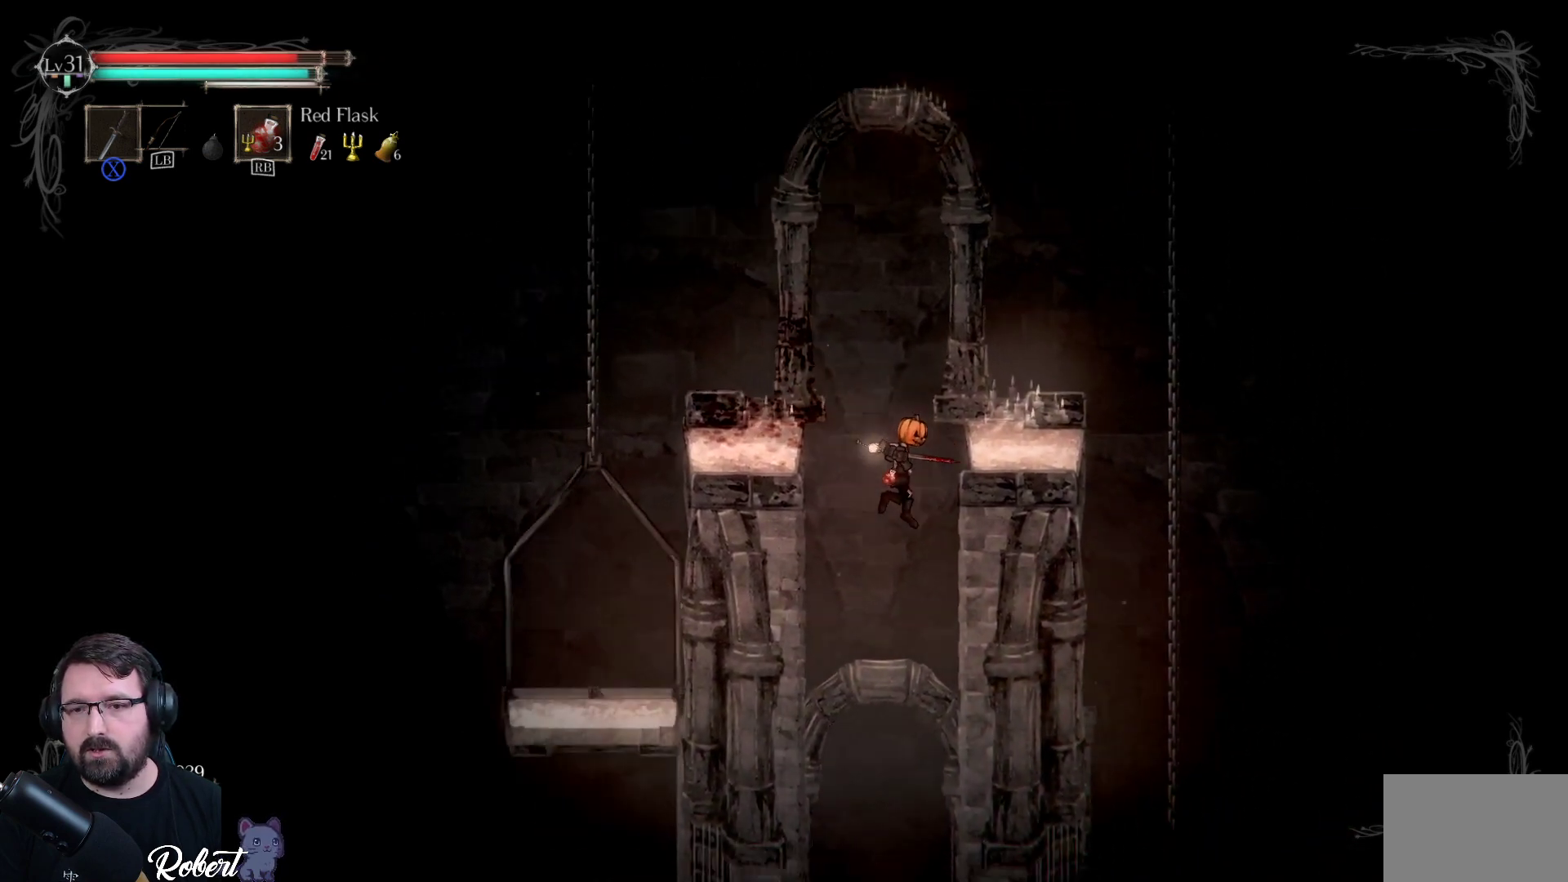
{"buttons": [], "left_stick": "center", "right_stick": "center", "events": [[167, "left_stick", "left"], [300, "left_stick", "center"]]}
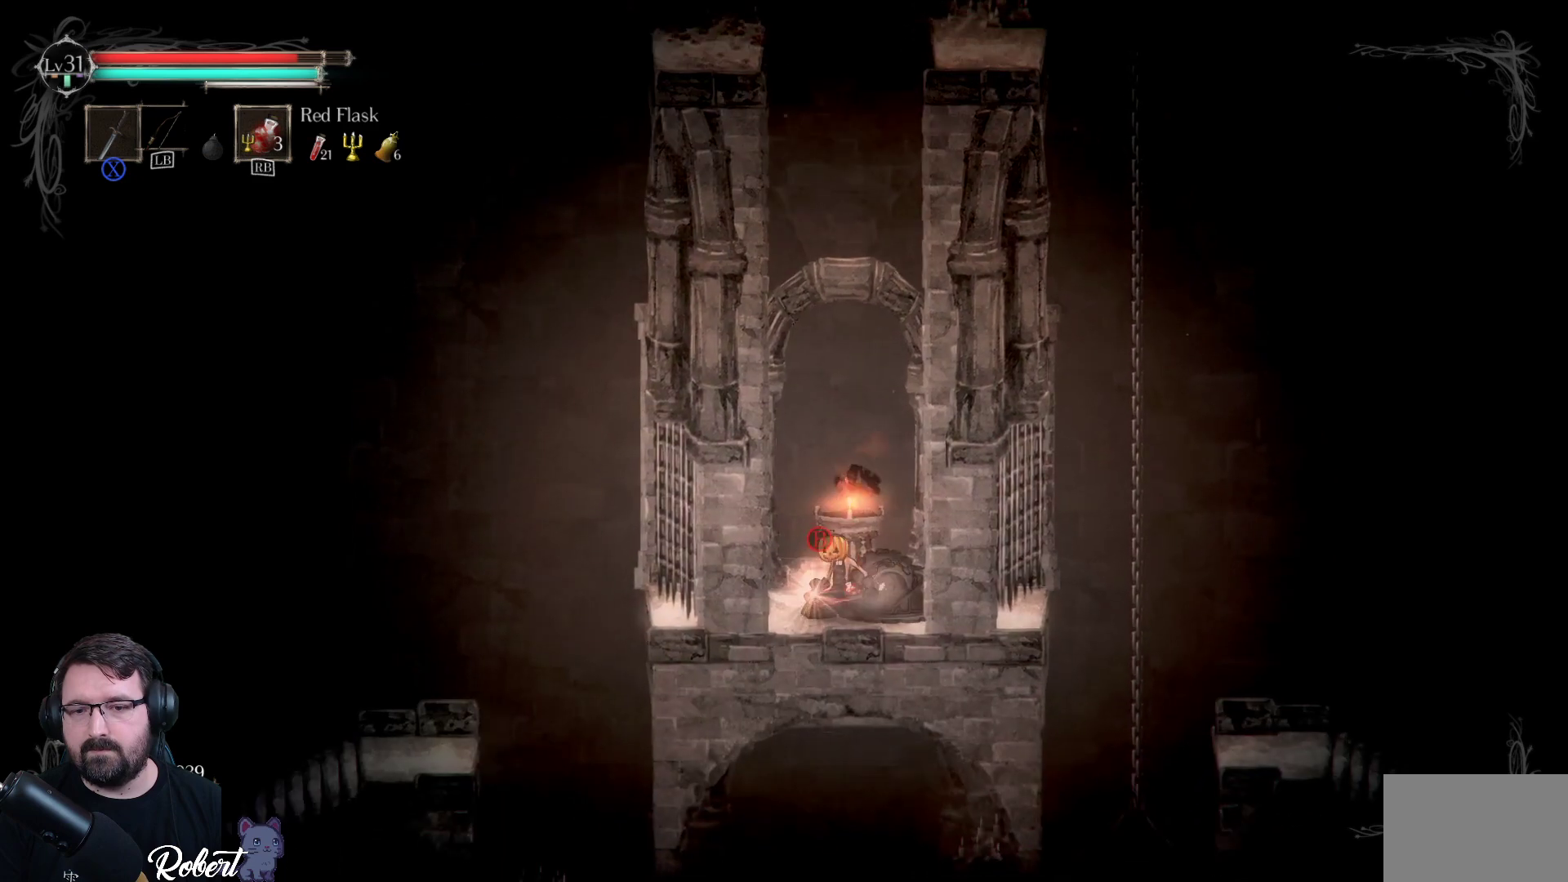
{"buttons": [], "left_stick": "center", "right_stick": "center", "events": [[33, "left_stick", "right"], [133, "left_stick", "center"]]}
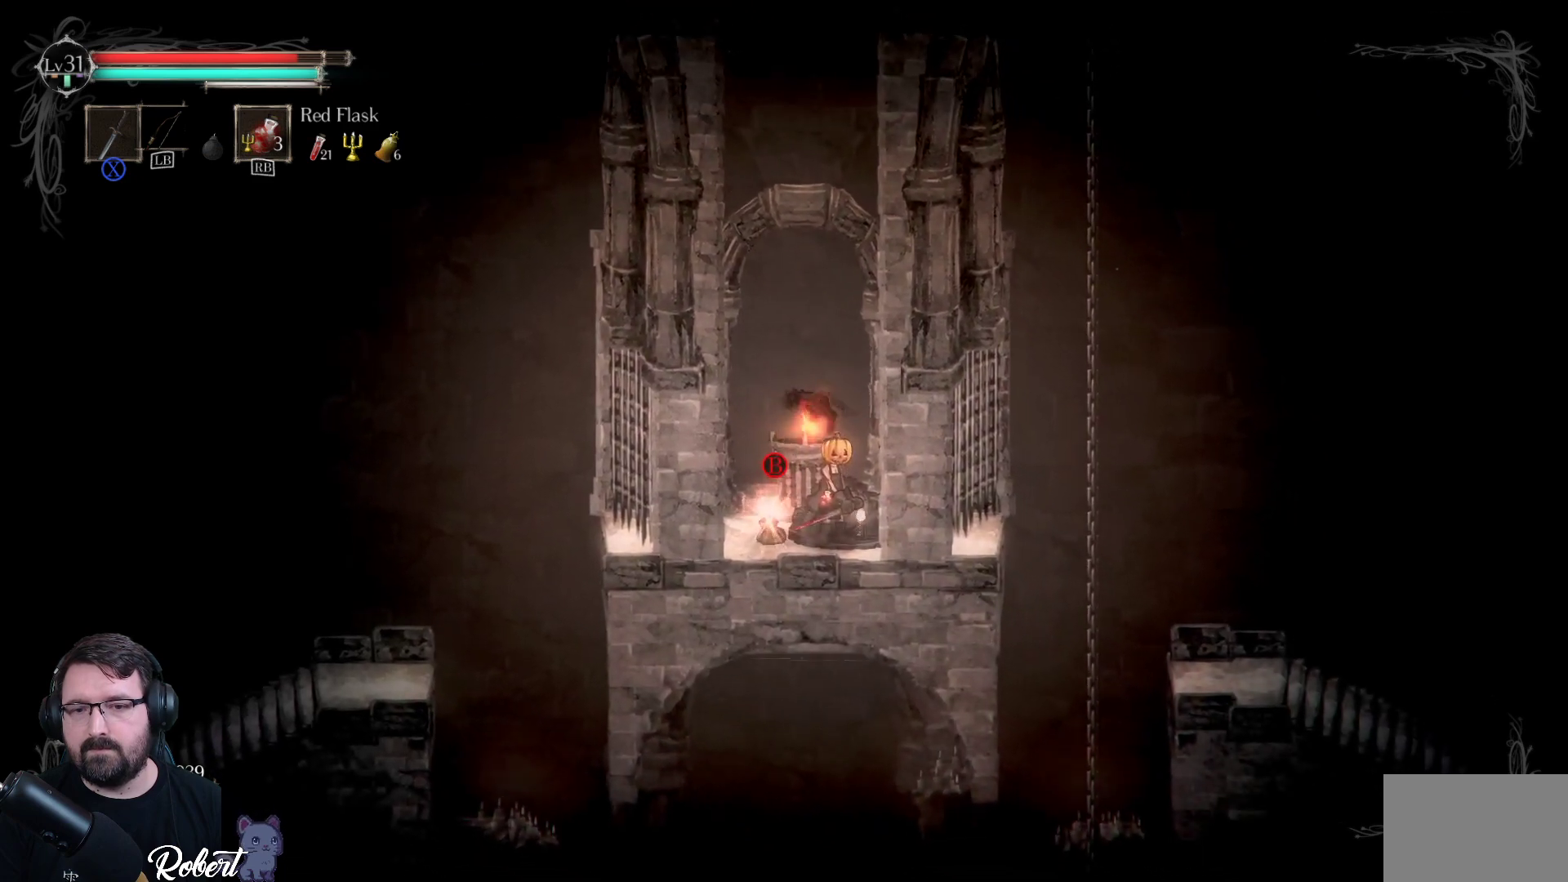
{"buttons": [], "left_stick": "center", "right_stick": "center", "events": [[200, "left_stick", "left"], [233, "B", "down"], [300, "B", "up"], [300, "left_stick", "center"]]}
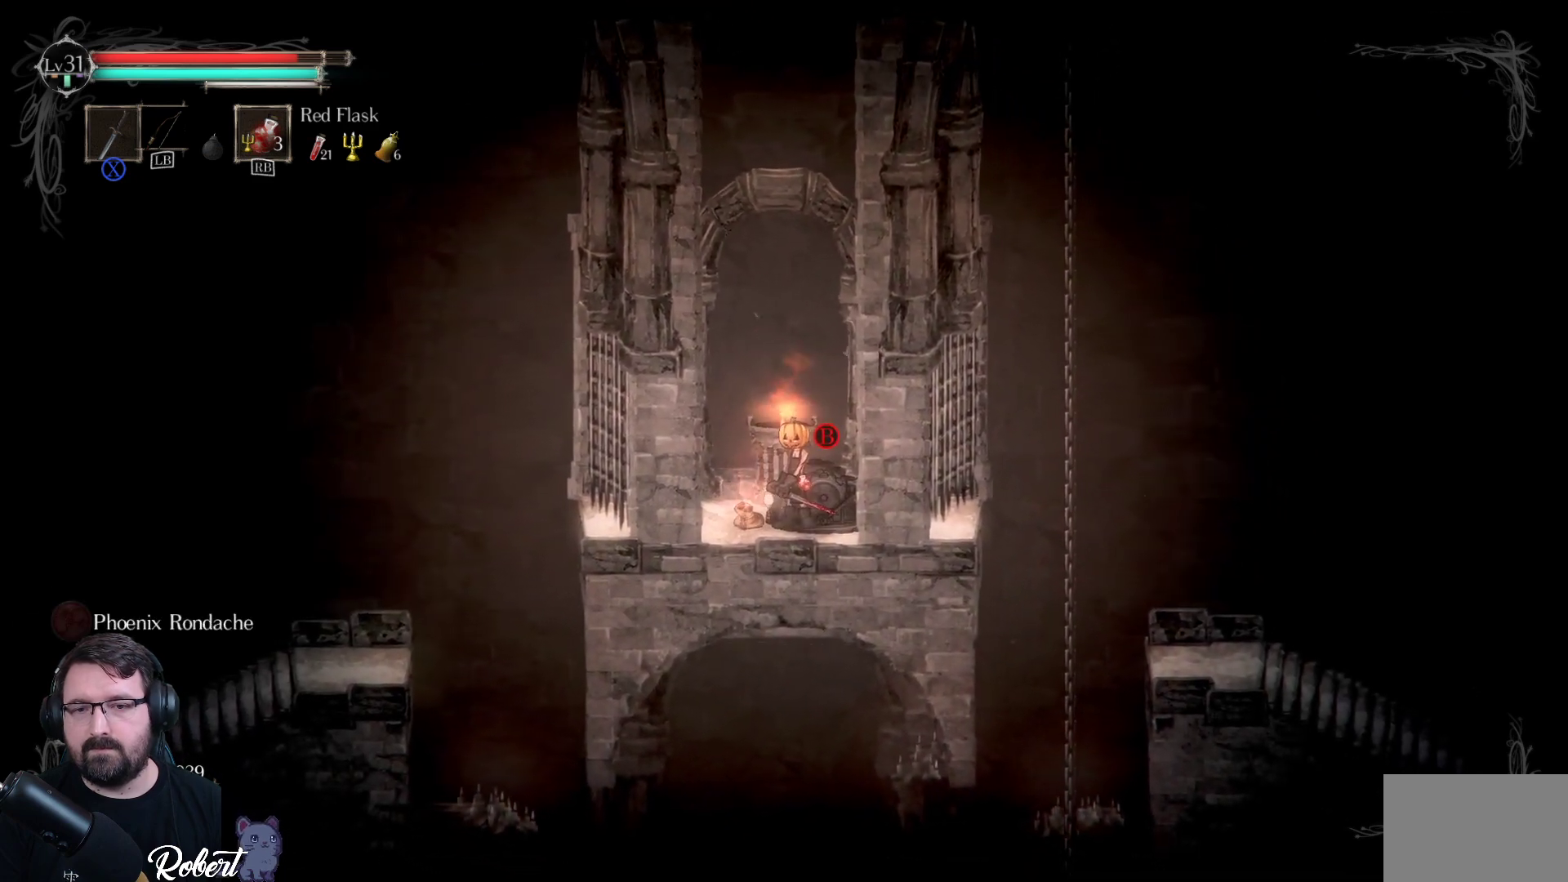
{"buttons": [], "left_stick": "center", "right_stick": "center", "events": [[267, "B", "down"], [367, "B", "up"]]}
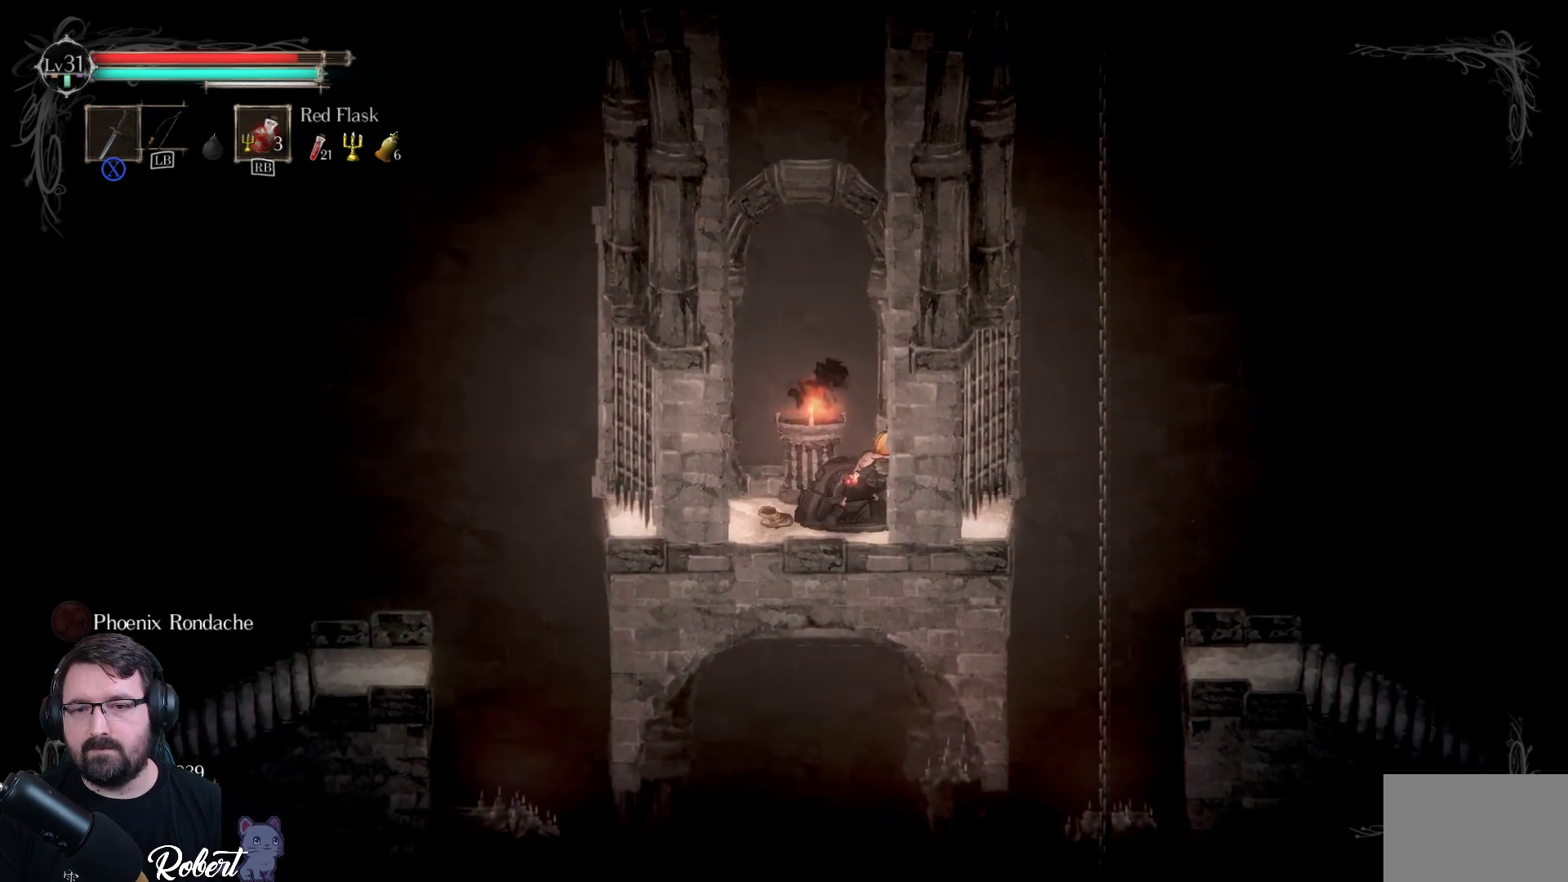
{"buttons": [], "left_stick": "center", "right_stick": "center", "events": []}
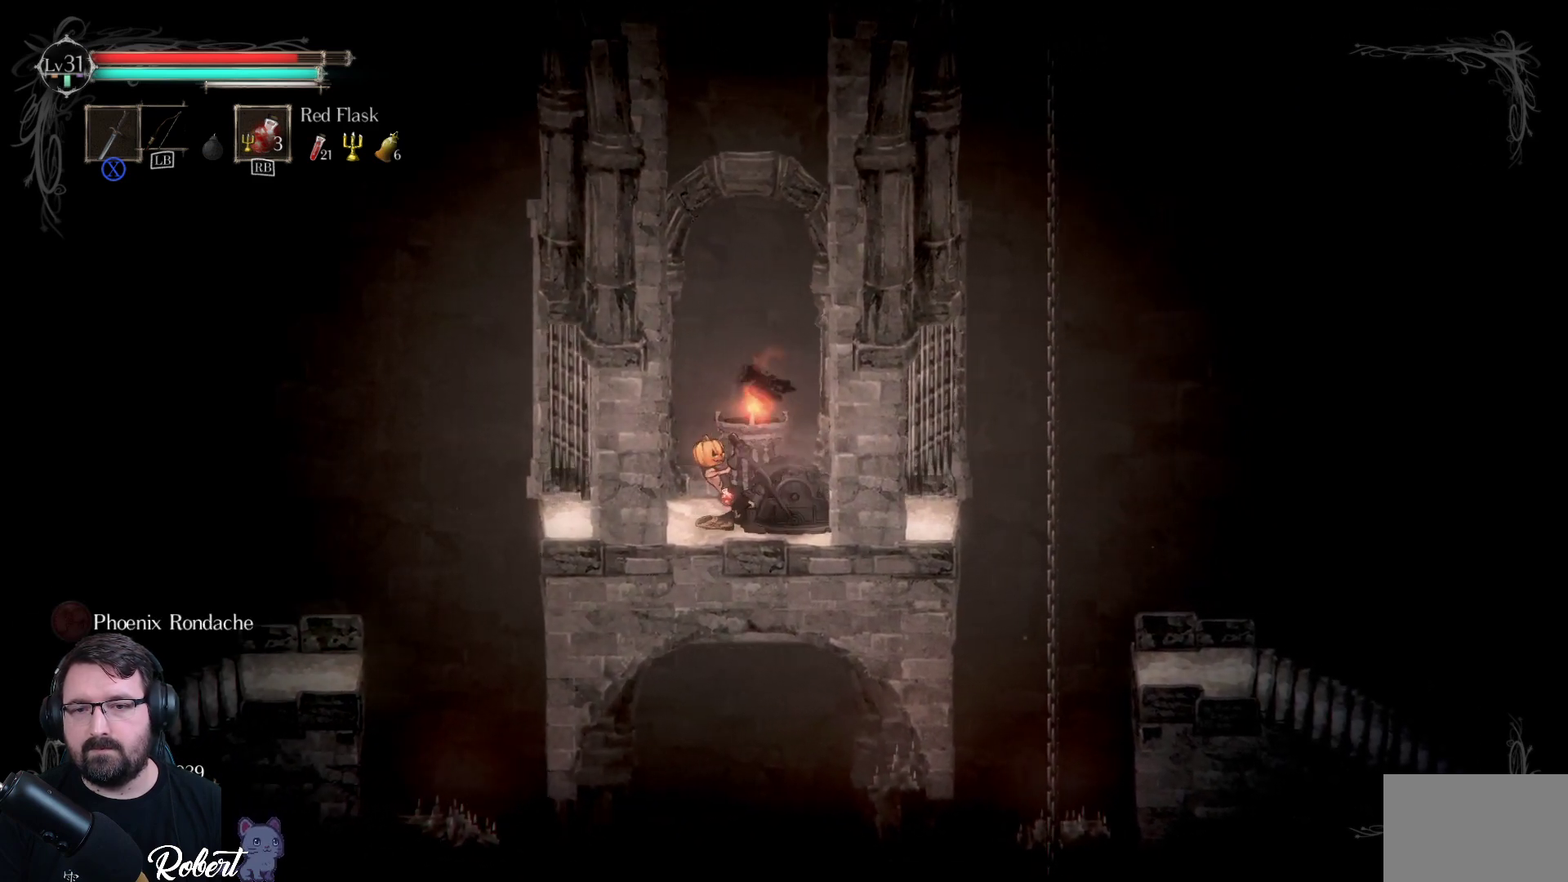
{"buttons": [], "left_stick": "center", "right_stick": "center", "events": []}
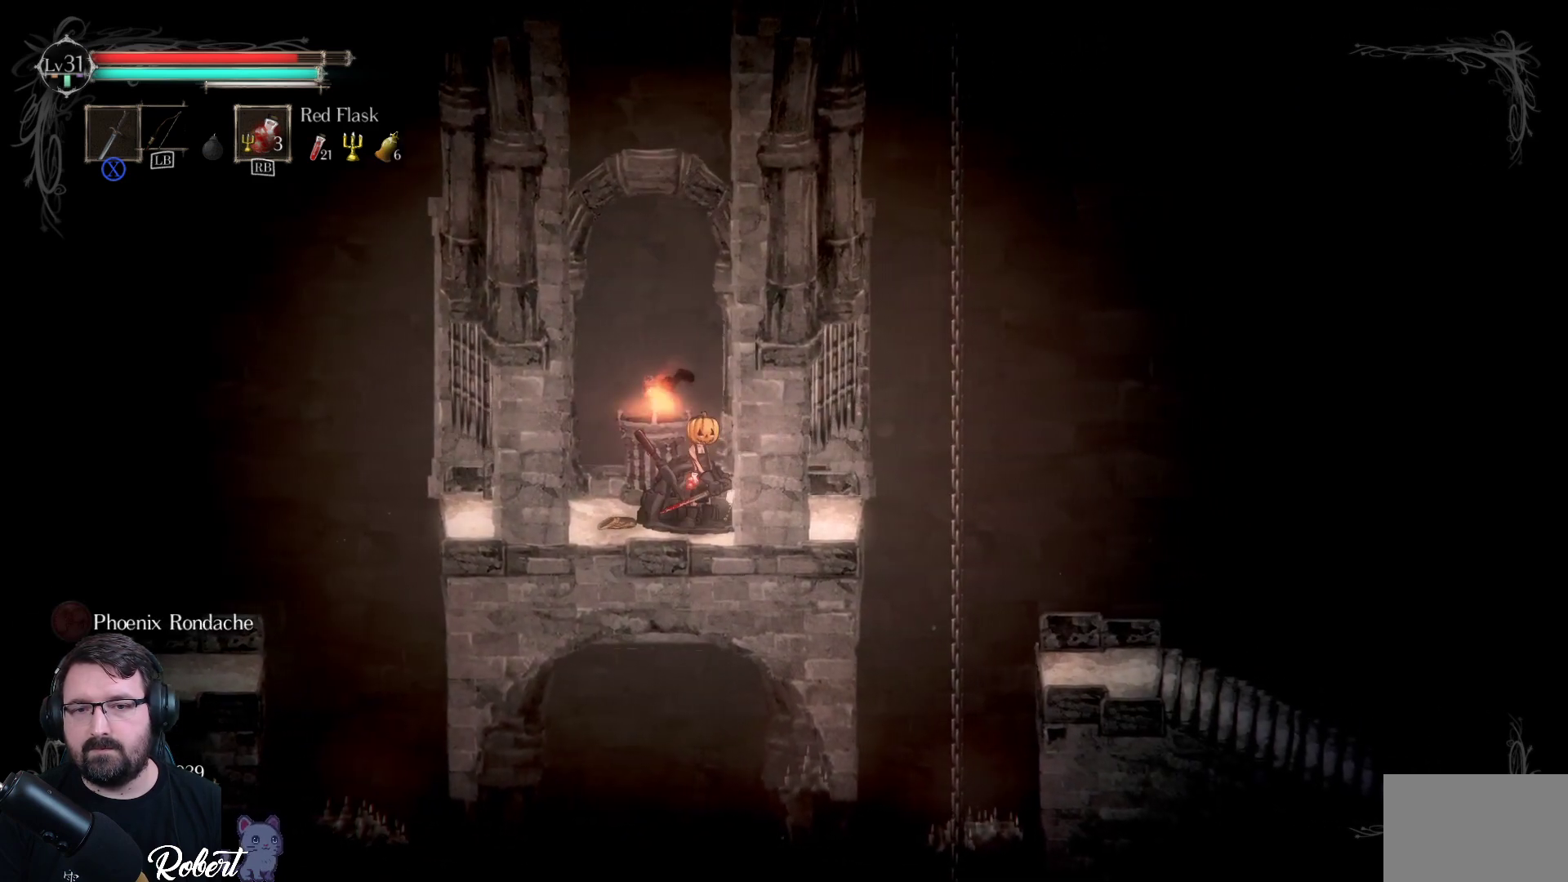
{"buttons": [], "left_stick": "center", "right_stick": "center", "events": []}
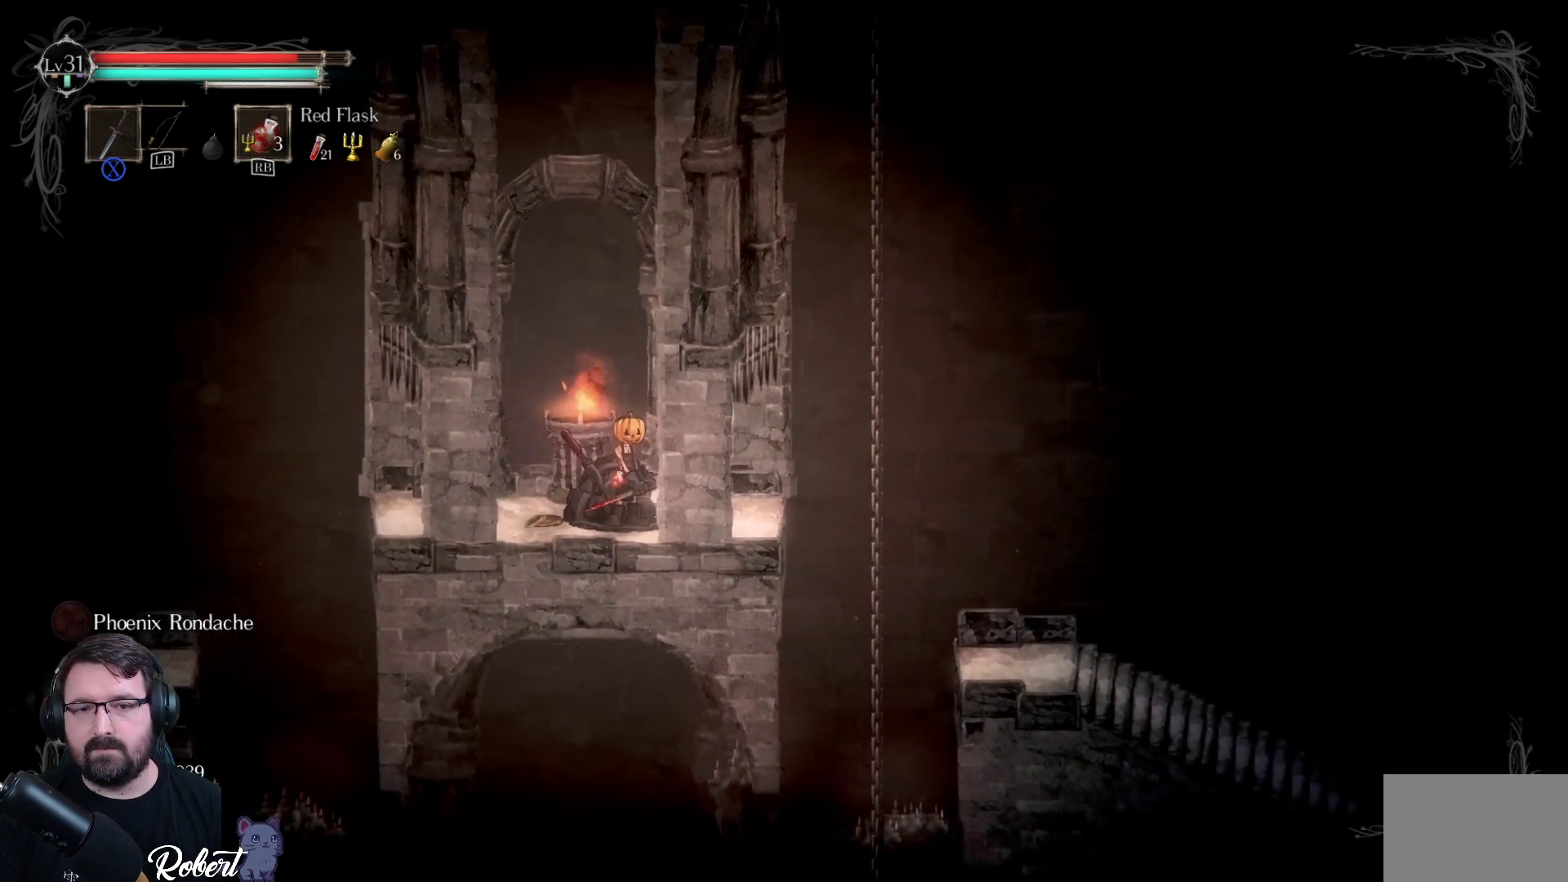
{"buttons": [], "left_stick": "center", "right_stick": "center", "events": [[100, "left_stick", "left"], [267, "left_stick", "center"]]}
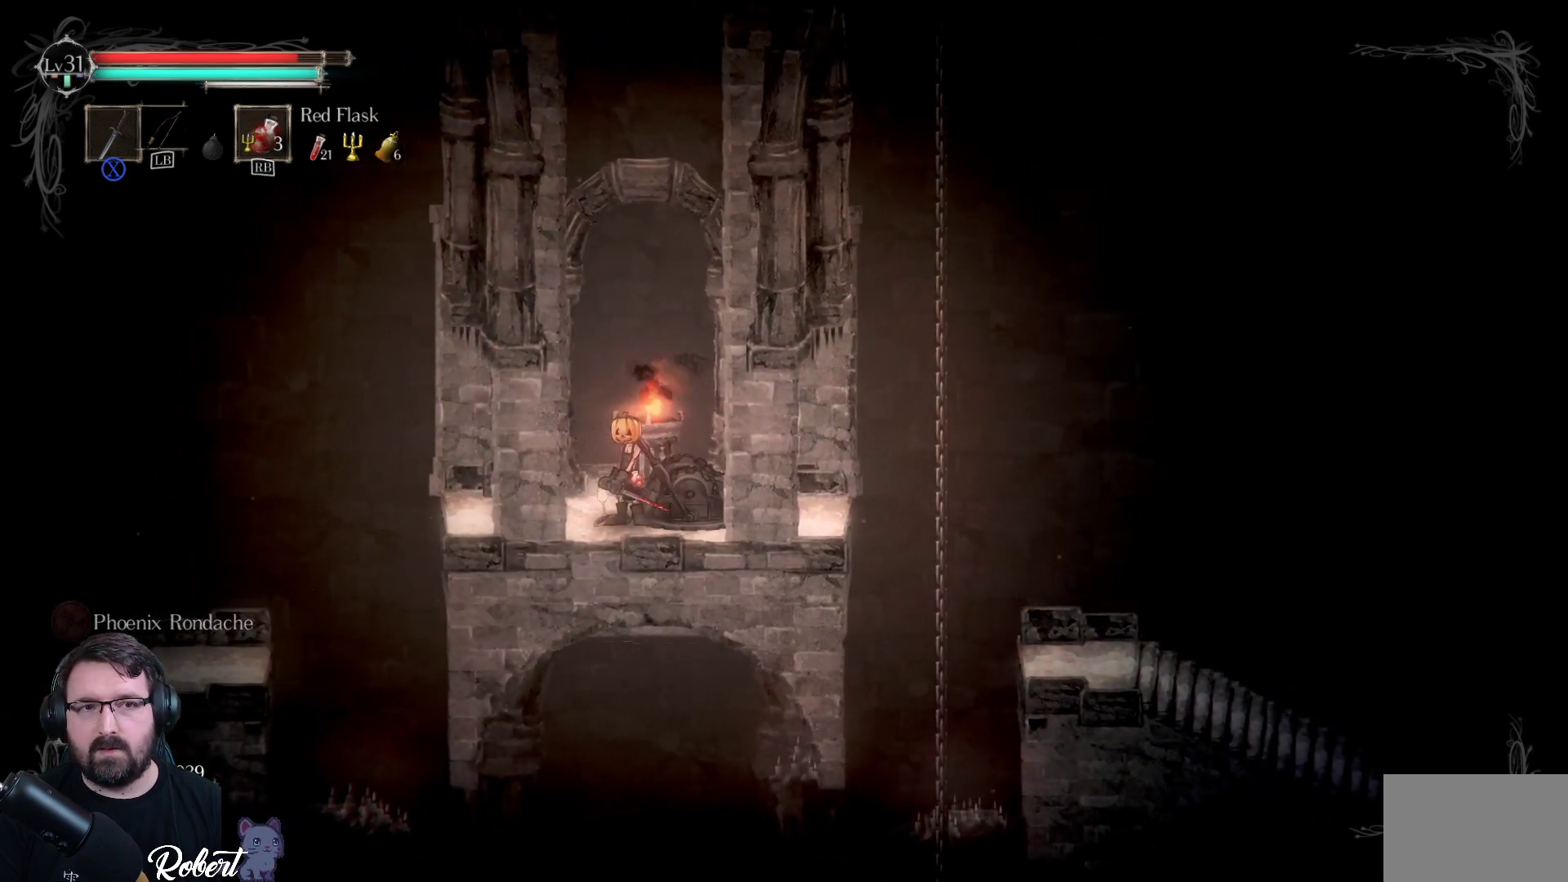
{"buttons": [], "left_stick": "center", "right_stick": "center", "events": [[267, "left_stick", "left"], [467, "left_stick", "center"]]}
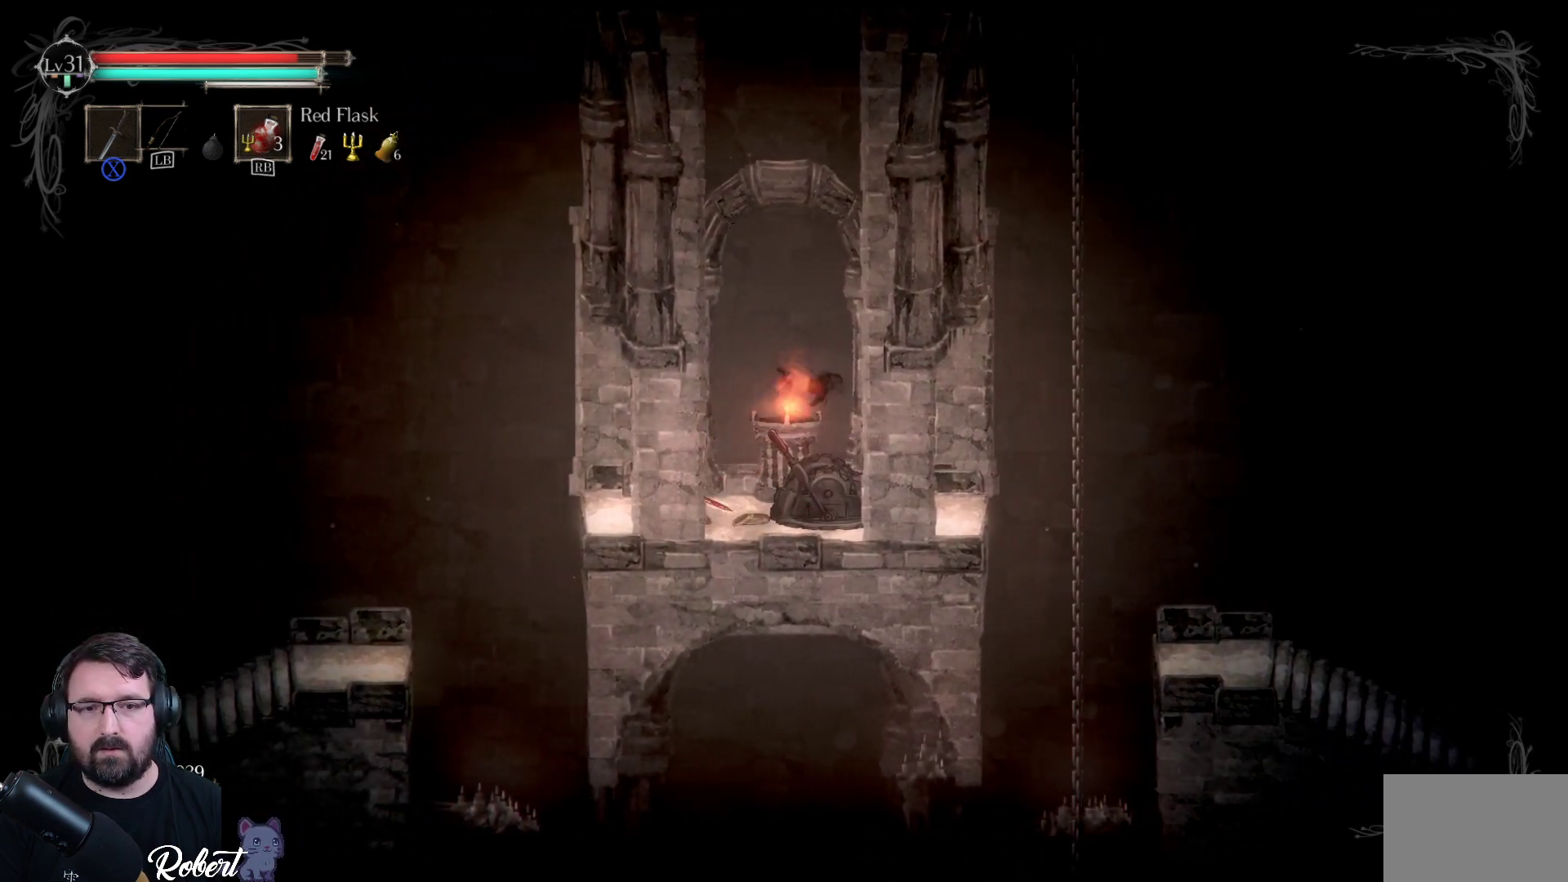
{"buttons": [], "left_stick": "down-left", "right_stick": "center", "events": [[433, "left_stick", "down-left"]]}
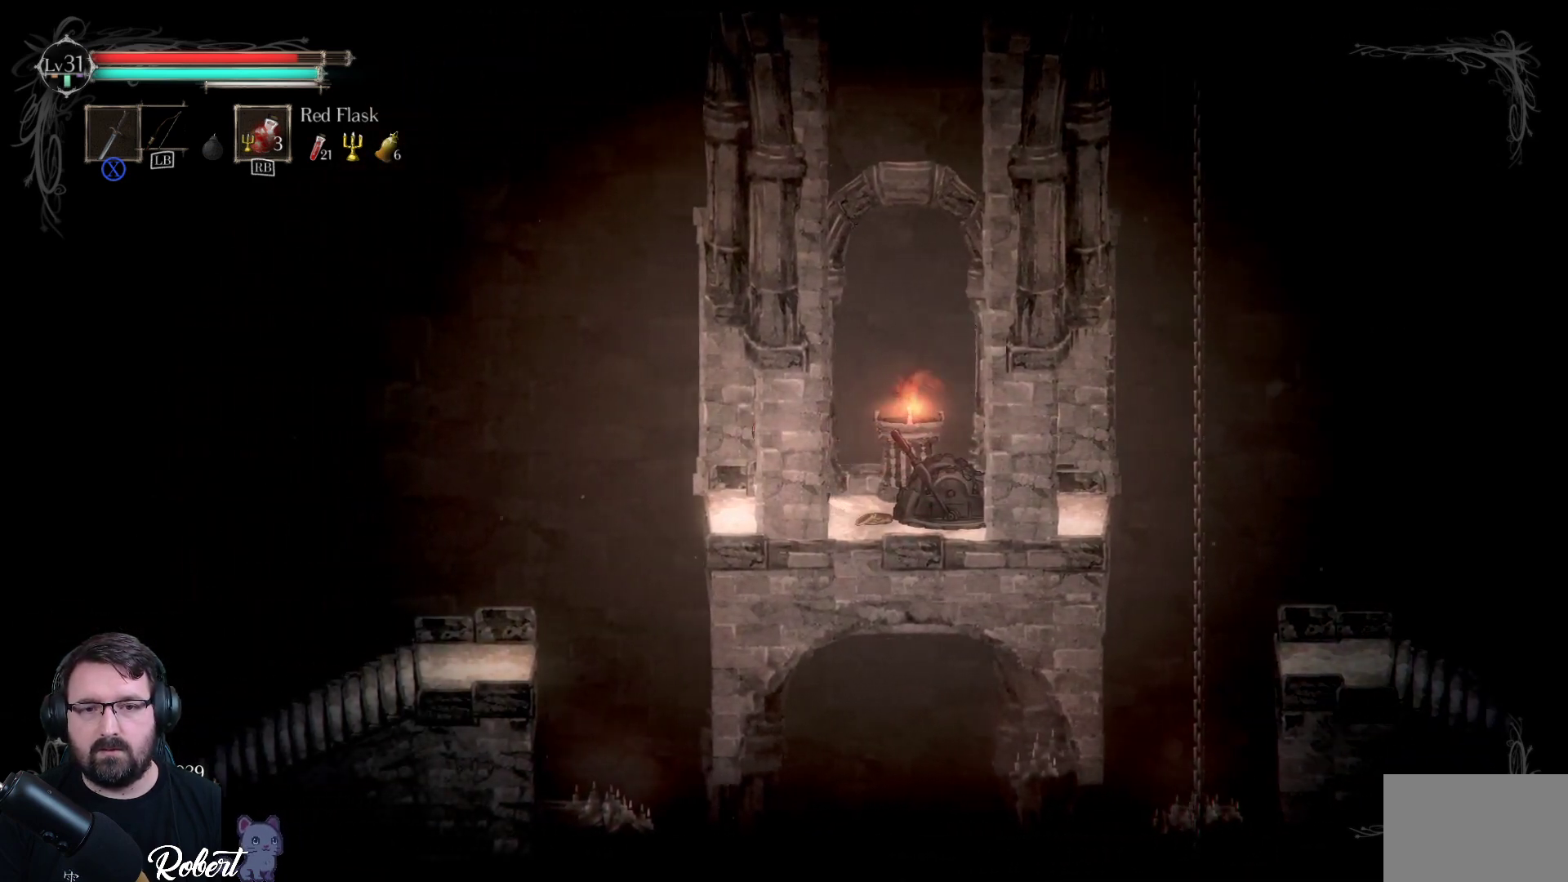
{"buttons": ["A"], "left_stick": "down-left", "right_stick": "center", "events": [[133, "A", "down"]]}
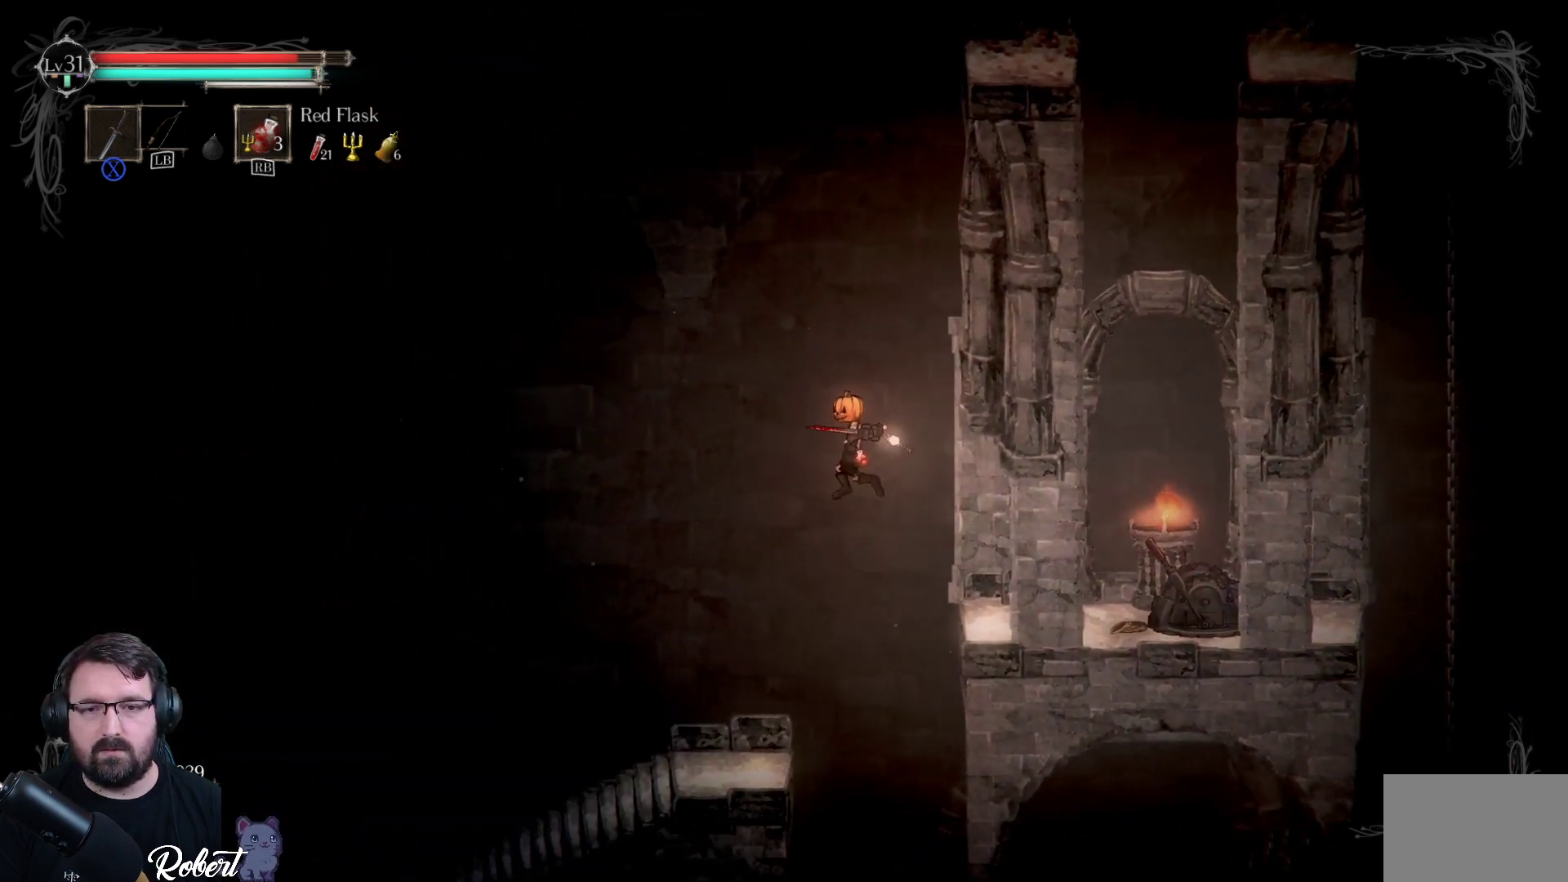
{"buttons": [], "left_stick": "down-left", "right_stick": "center", "events": [[167, "A", "up"]]}
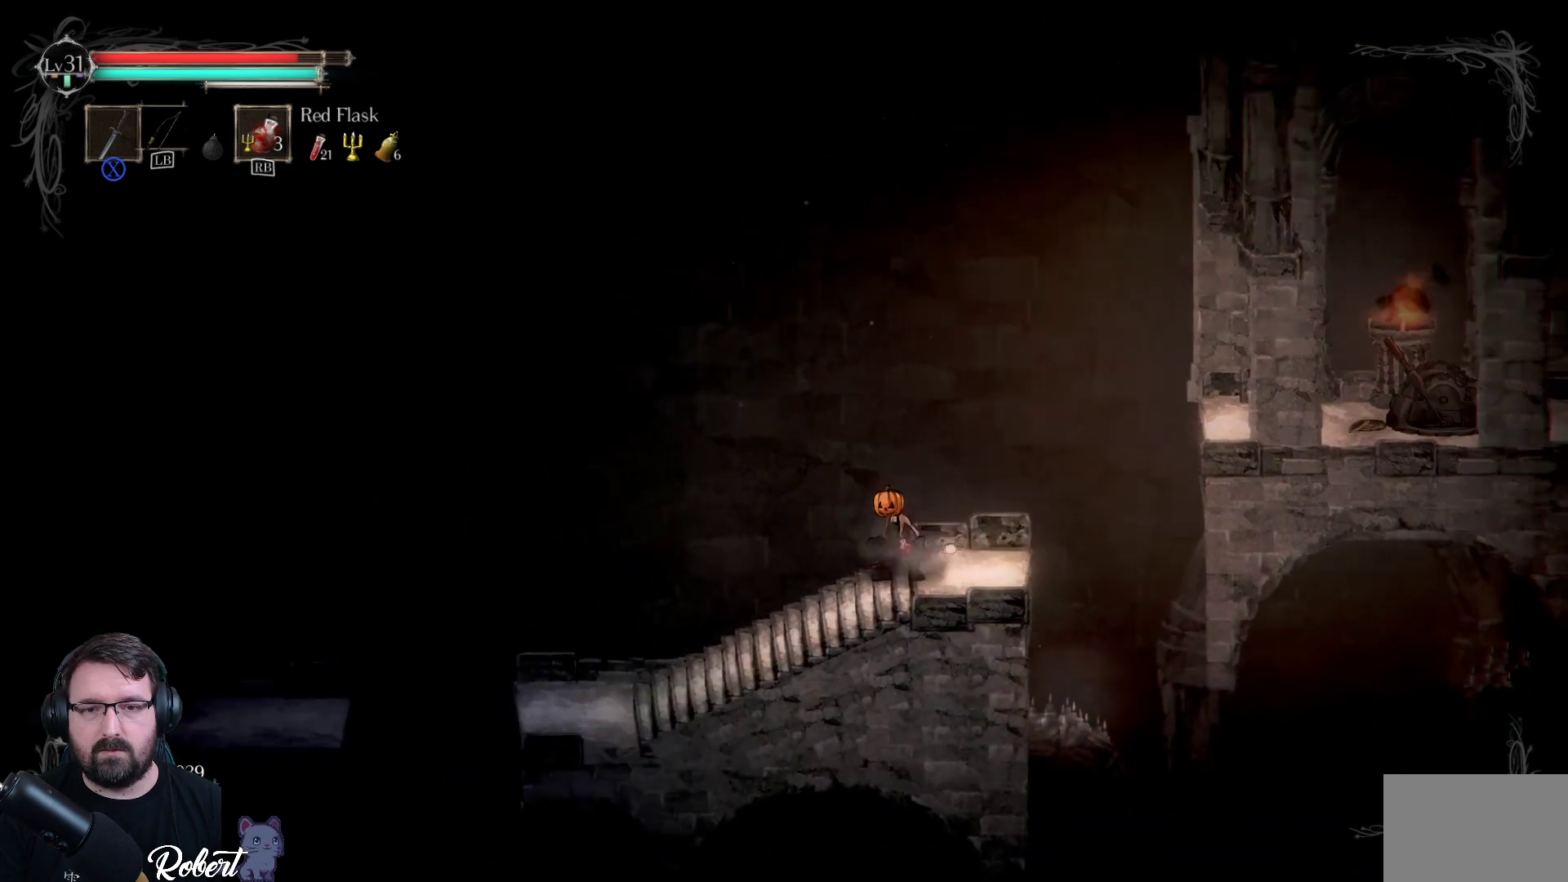
{"buttons": [], "left_stick": "down-left", "right_stick": "center", "events": []}
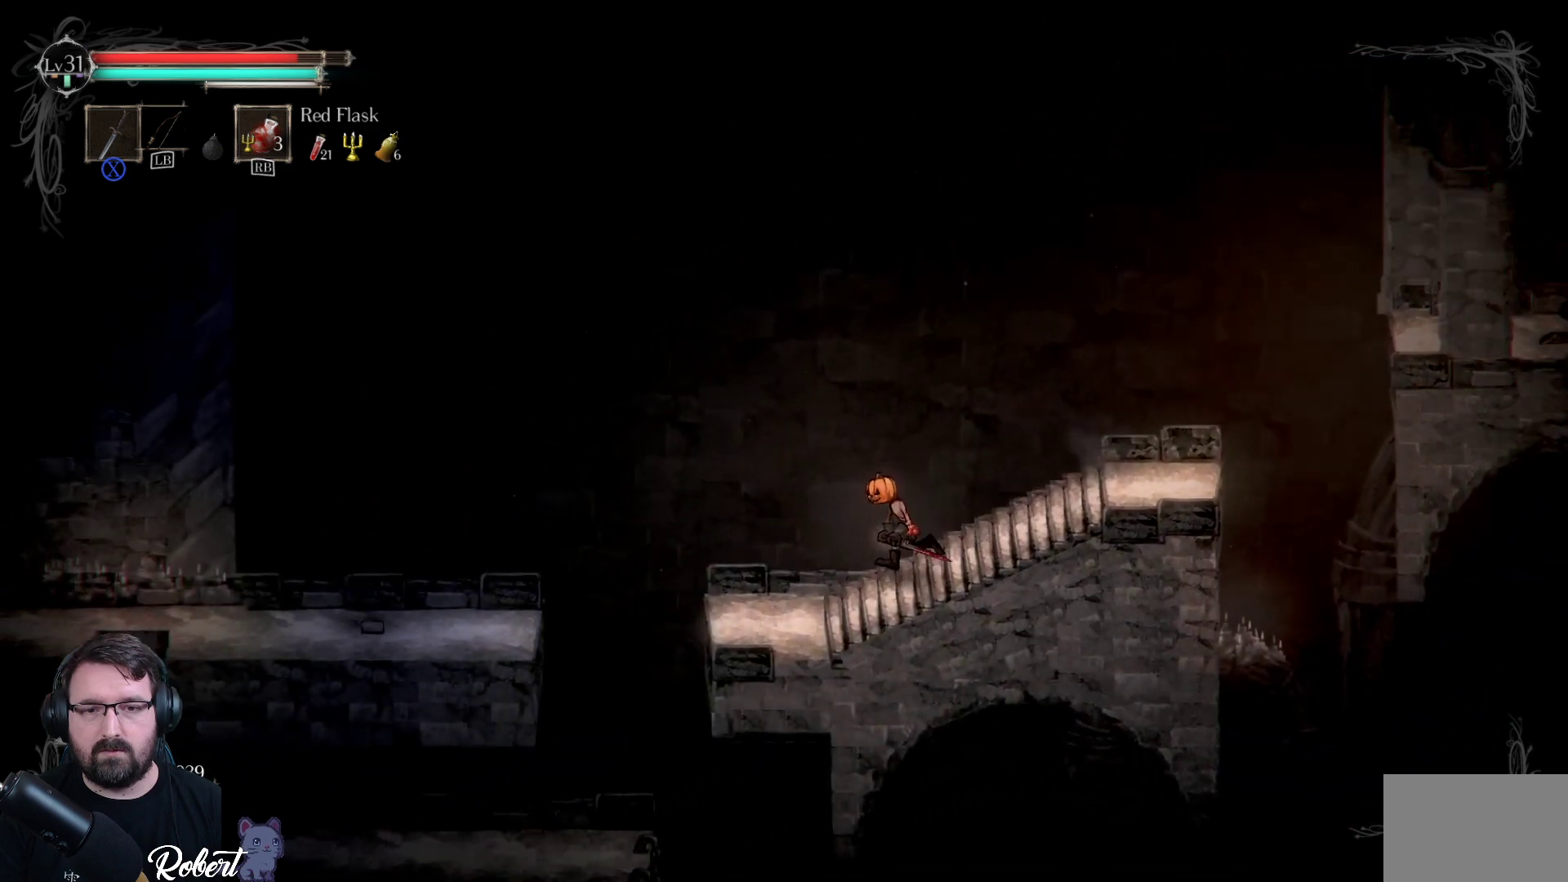
{"buttons": ["A"], "left_stick": "down-left", "right_stick": "center", "events": [[433, "A", "down"]]}
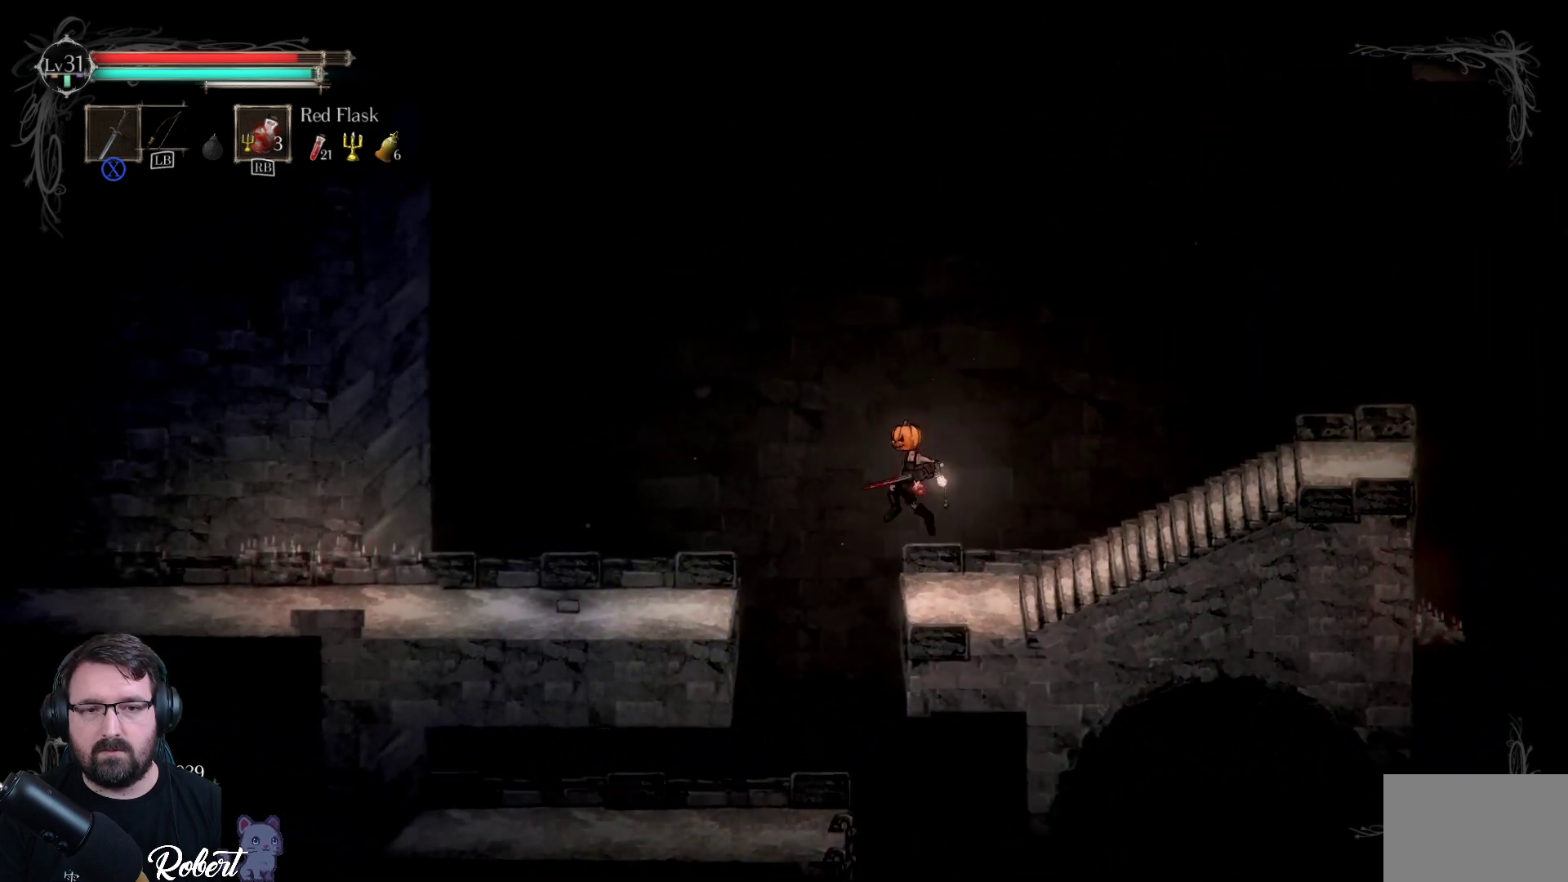
{"buttons": [], "left_stick": "down-left", "right_stick": "center", "events": [[400, "A", "up"]]}
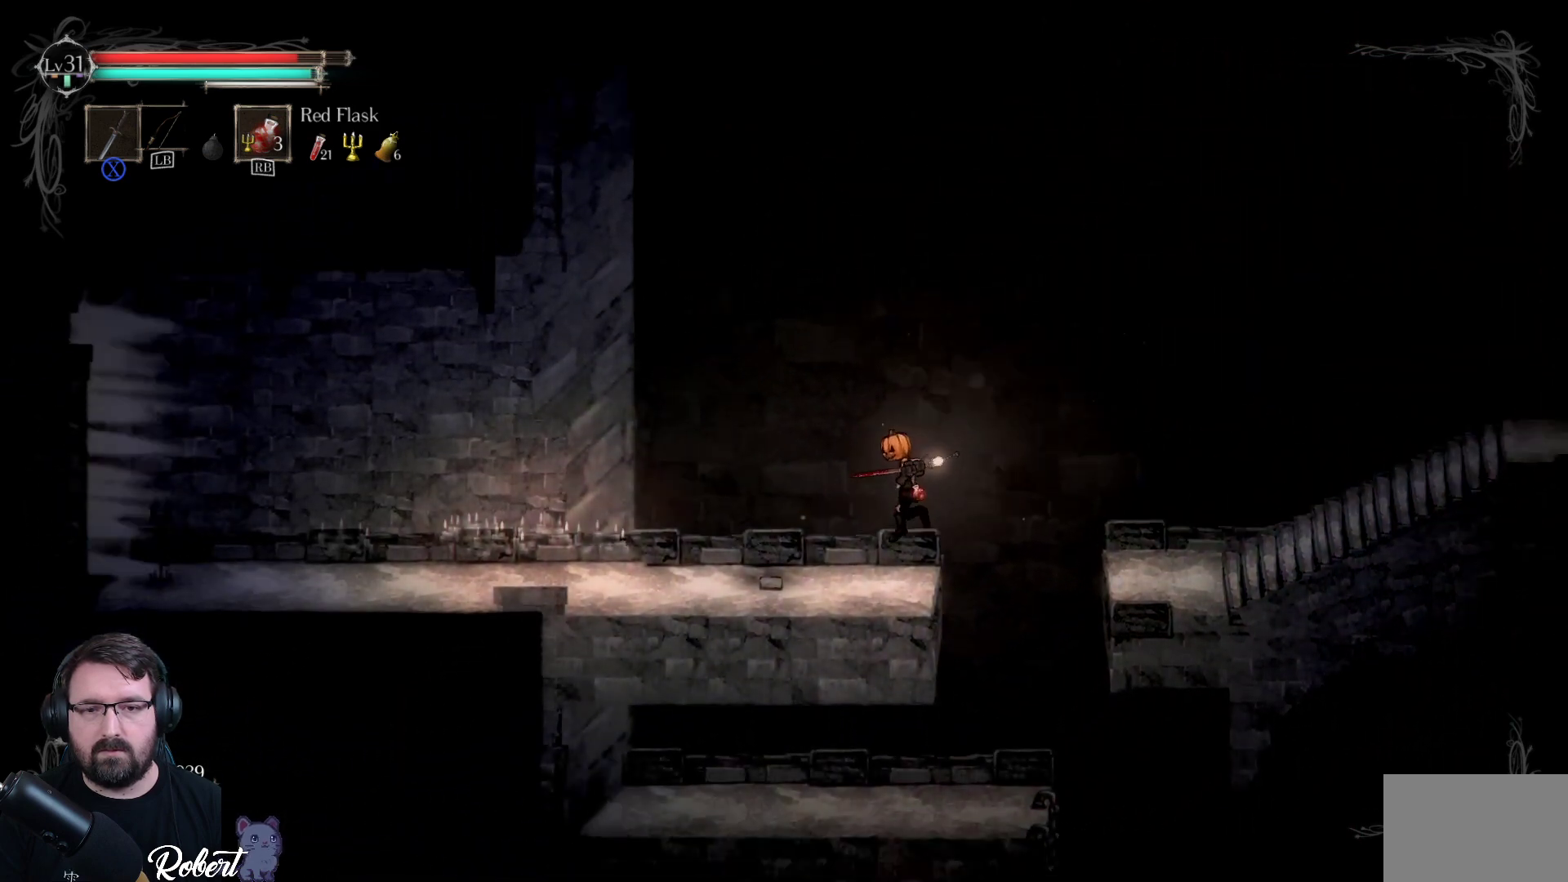
{"buttons": [], "left_stick": "down-left", "right_stick": "center", "events": []}
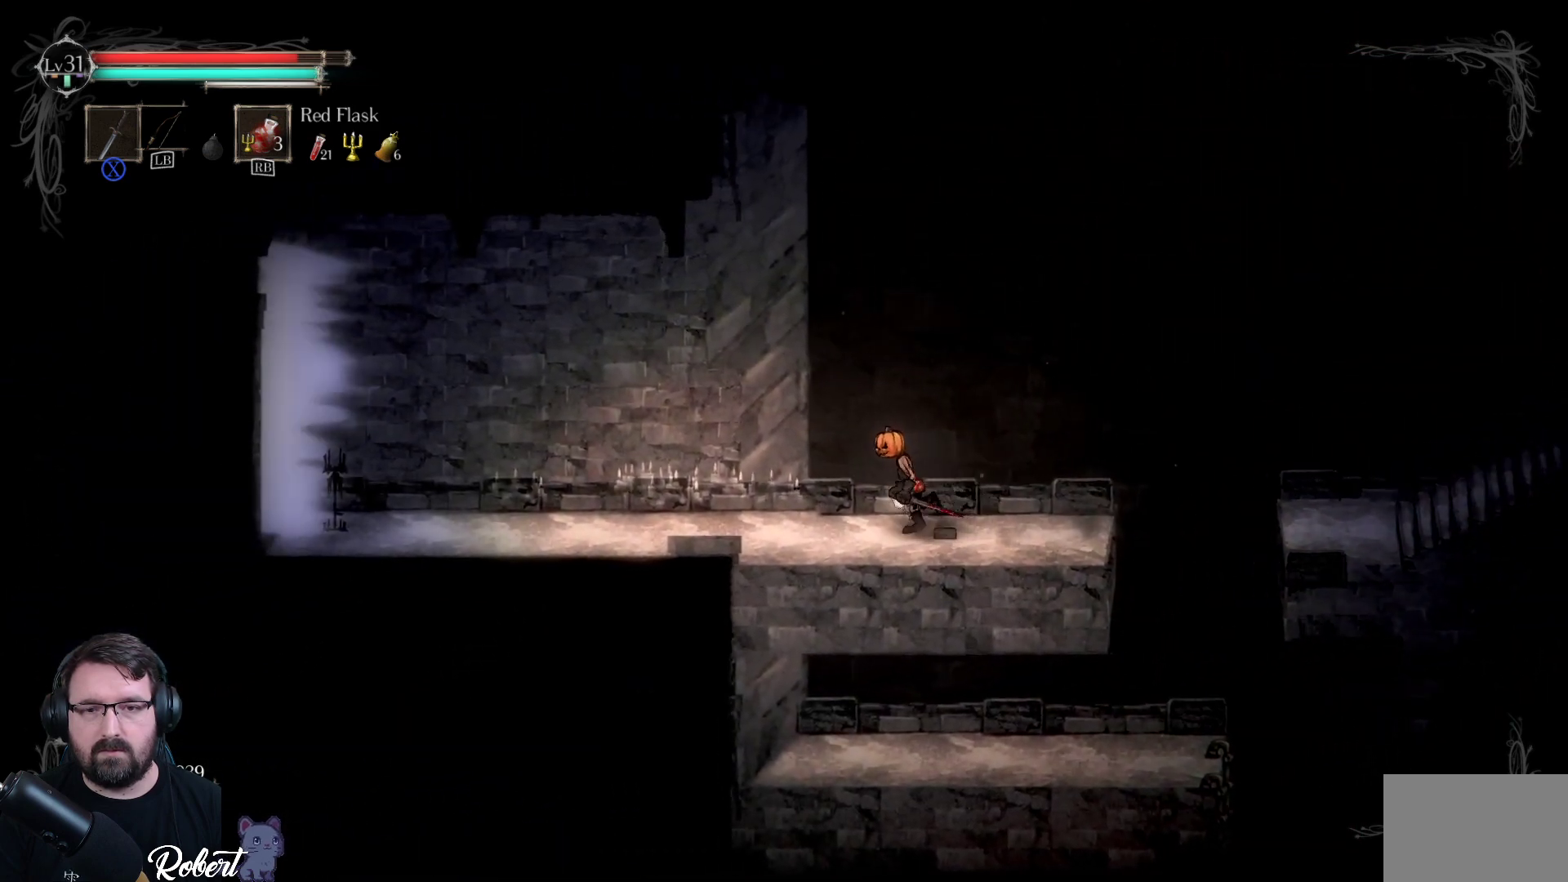
{"buttons": [], "left_stick": "down-left", "right_stick": "center", "events": []}
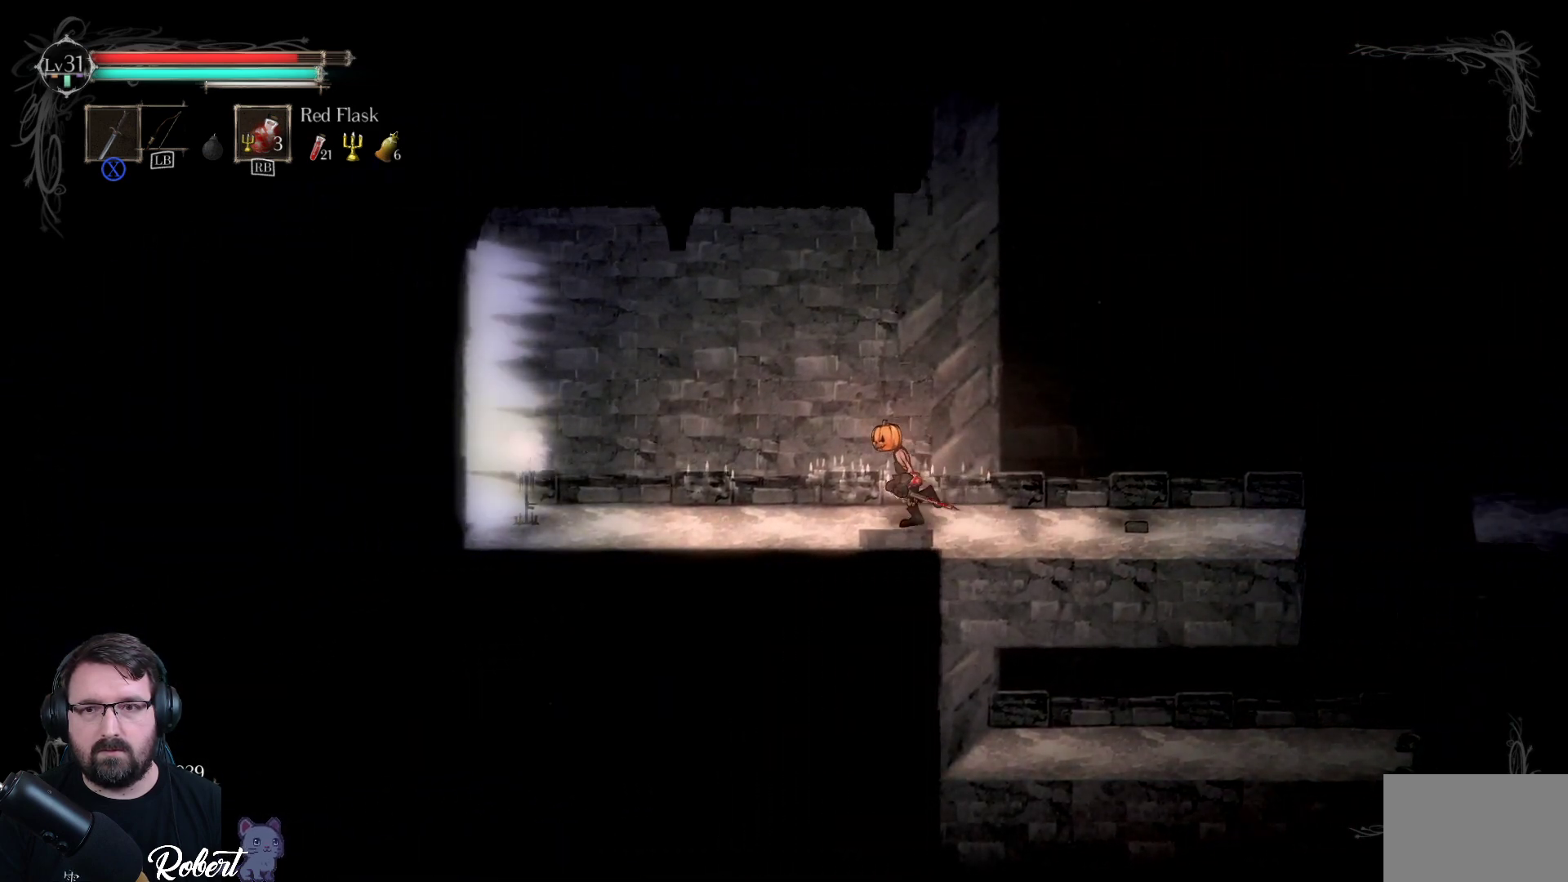
{"buttons": [], "left_stick": "center", "right_stick": "center", "events": [[200, "left_stick", "center"]]}